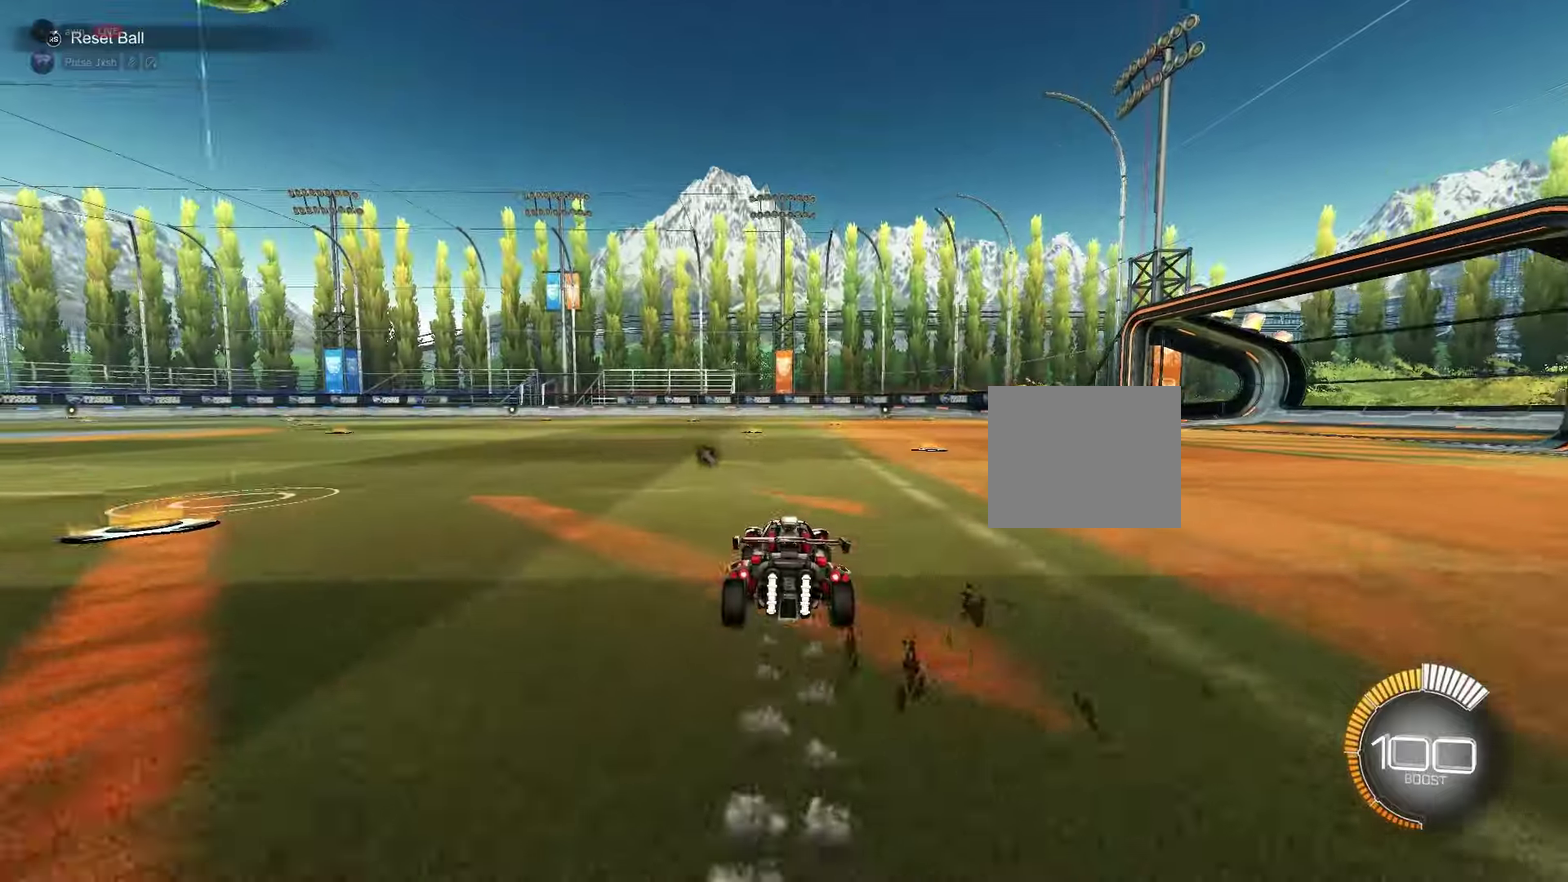
Gameplay with a controller (Xbox layout); each line is a JSON object with the inputs held at the frame after it (dt_ms = milliseconds from this image to that frame). "events" lists button and stick changes between this image and that frame as [ms after this image, input, new state], when the widget could be followed in between. Not read: L3 R3.
{"dt_ms": 700, "buttons": ["R2"], "left_stick": "center", "events": [[17, "R2", "up"], [183, "R2", "down"], [217, "B", "down"], [250, "left_stick", "right"], [367, "B", "up"], [383, "left_stick", "center"], [500, "B", "down"], [633, "B", "up"]]}
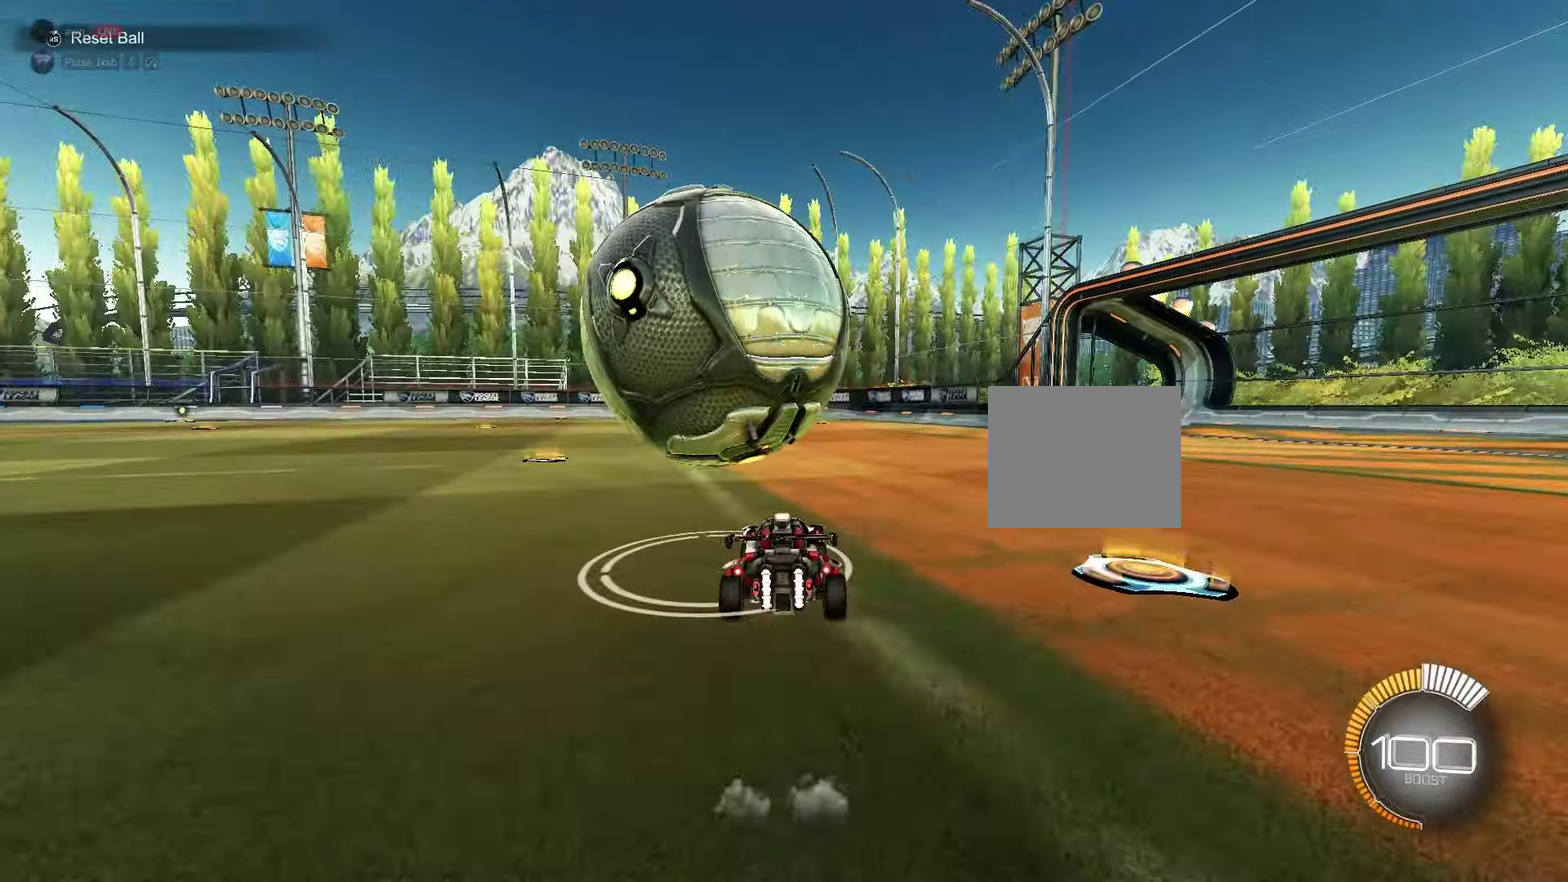
{"dt_ms": 450, "buttons": [], "left_stick": "center", "events": [[50, "left_stick", "left"], [117, "B", "down"], [150, "Y", "down"], [183, "left_stick", "center"], [267, "B", "up"], [267, "Y", "up"], [300, "left_stick", "left"], [317, "R2", "up"], [433, "left_stick", "center"]]}
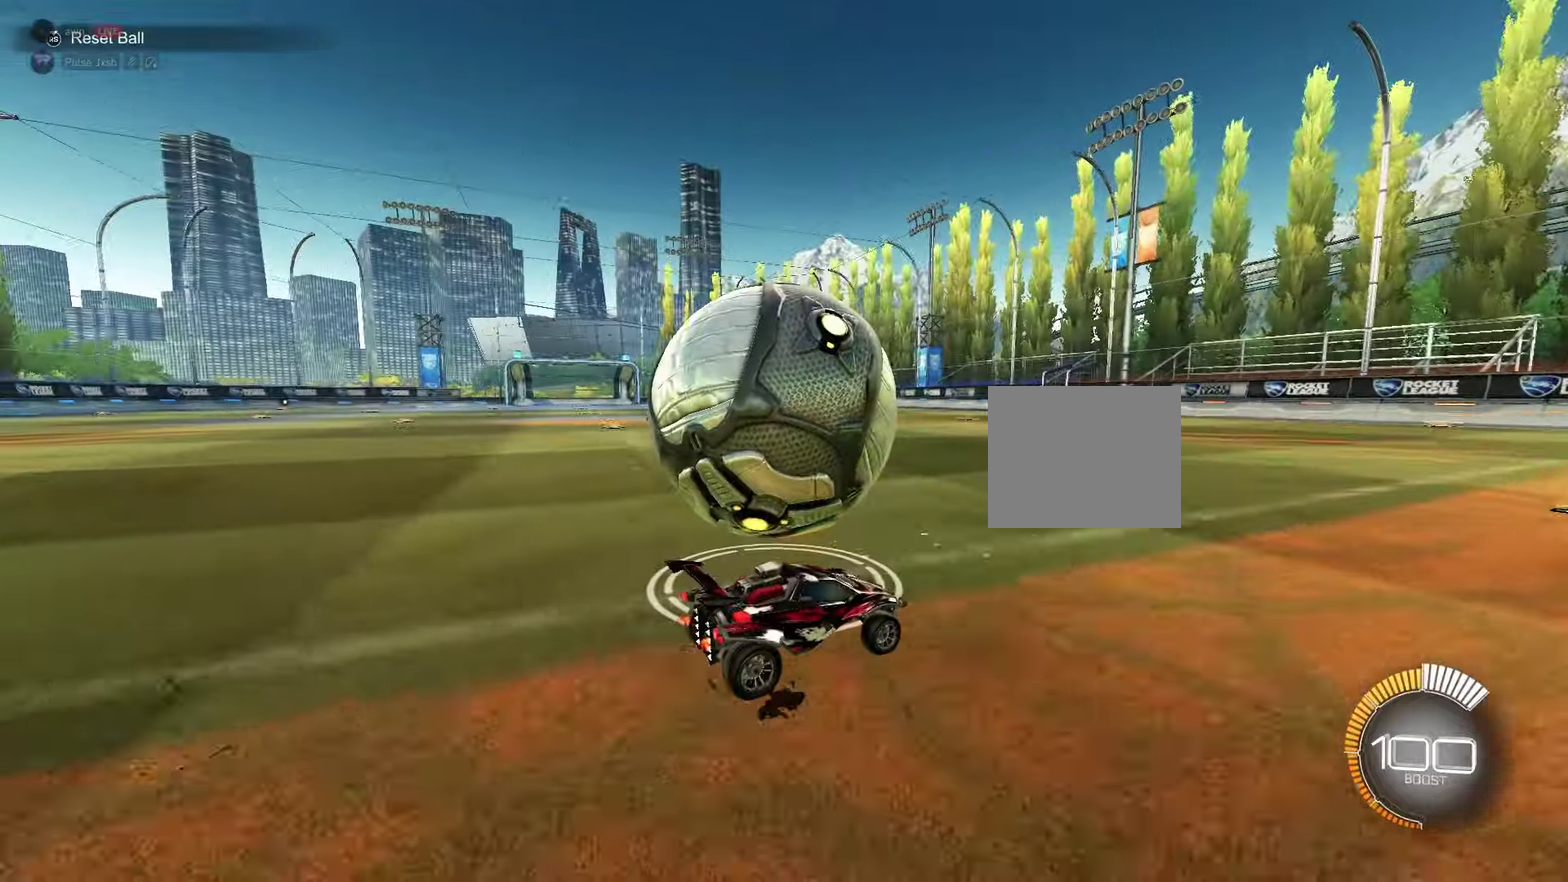
{"dt_ms": 350, "buttons": [], "left_stick": "left", "events": [[333, "left_stick", "left"]]}
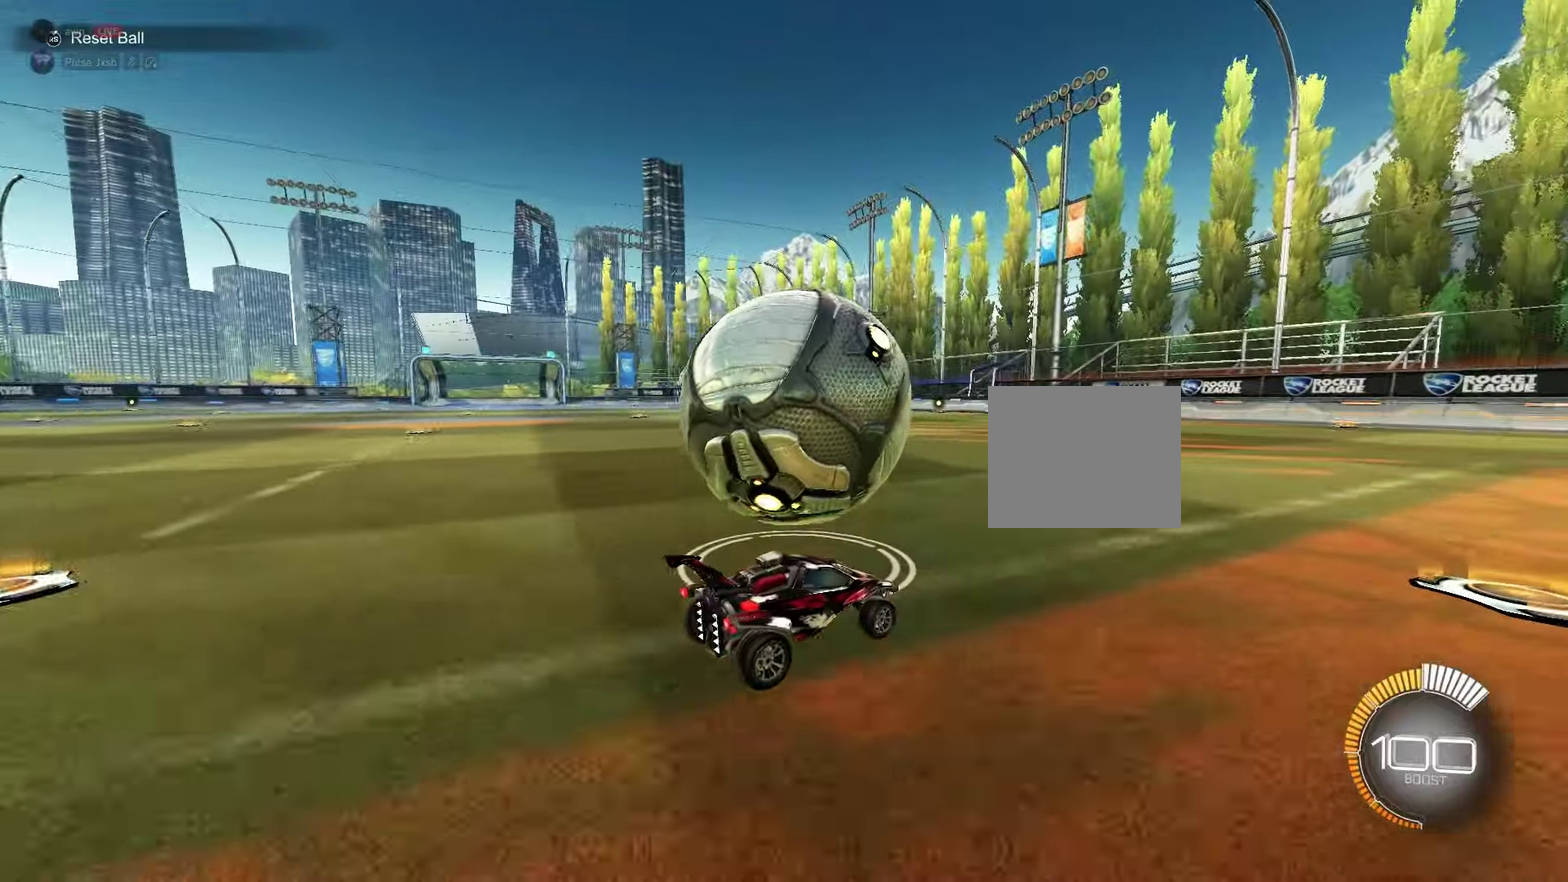
{"dt_ms": 800, "buttons": ["Y", "R2"], "left_stick": "center", "events": [[33, "left_stick", "center"], [50, "R2", "down"], [67, "B", "down"], [83, "Y", "down"], [200, "Y", "up"], [233, "left_stick", "left"], [317, "Y", "down"], [333, "left_stick", "center"], [433, "B", "up"], [433, "Y", "up"], [550, "B", "down"], [683, "B", "up"], [750, "Y", "down"]]}
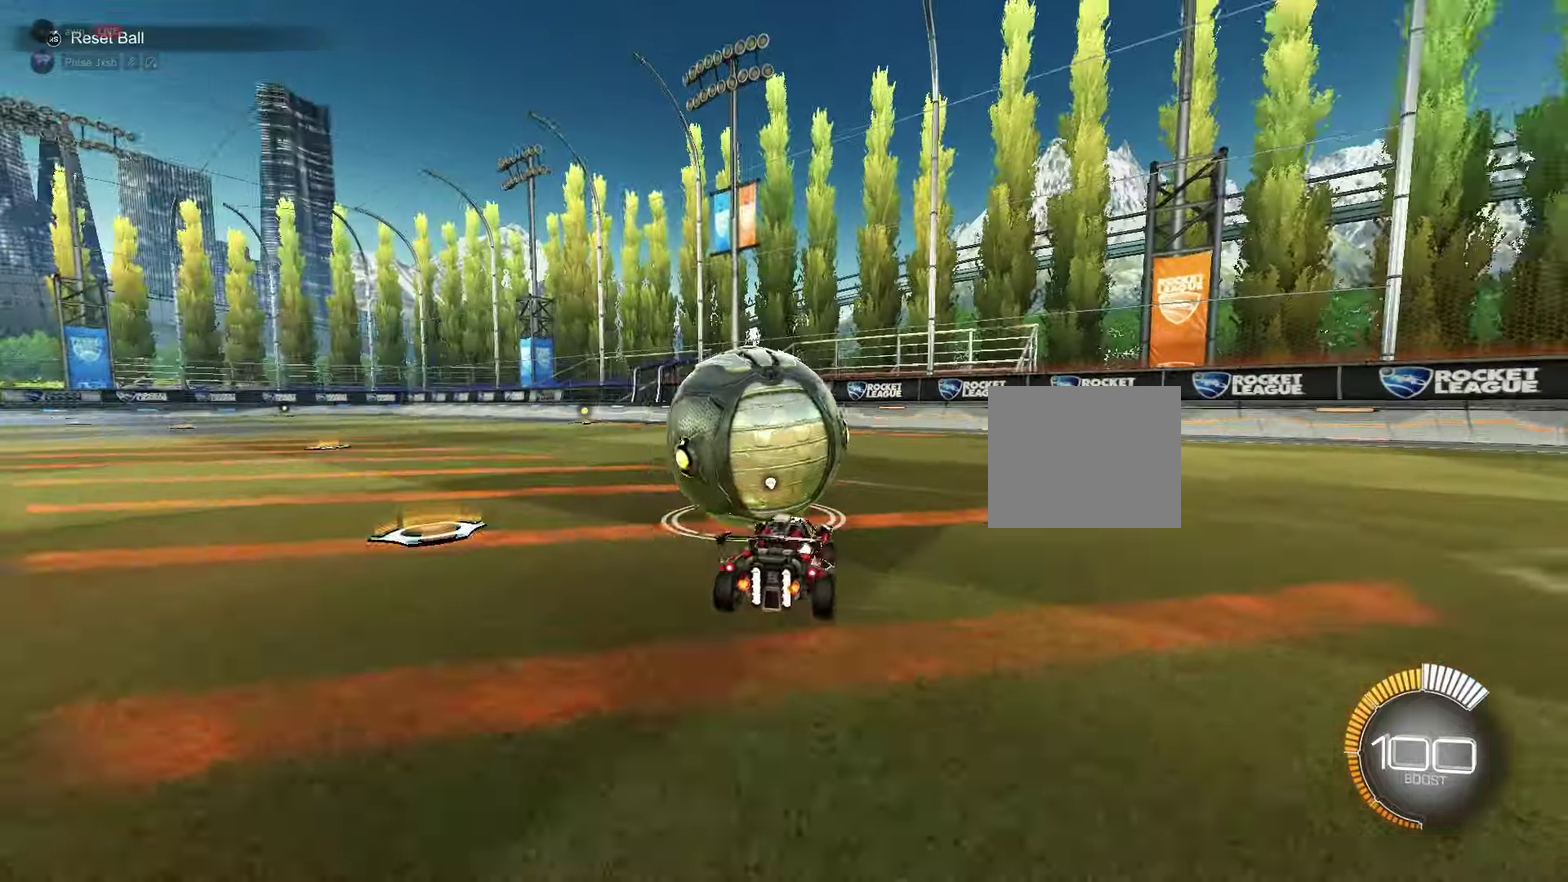
{"dt_ms": 350, "buttons": ["R2"], "left_stick": "center", "events": [[67, "Y", "up"], [133, "Y", "down"], [233, "Y", "up"]]}
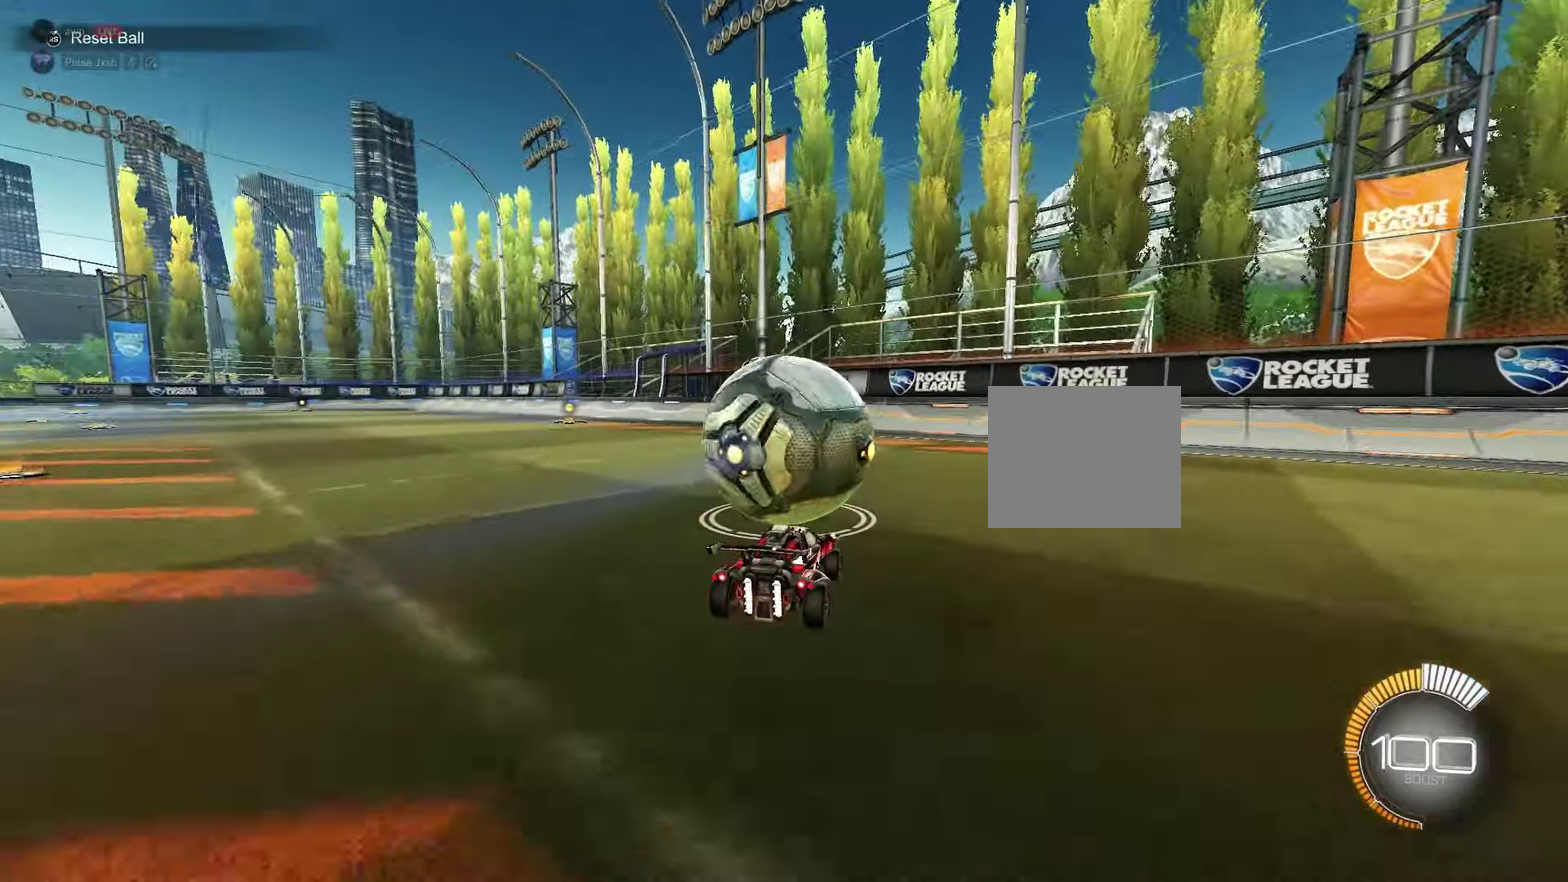
{"dt_ms": 450, "buttons": [], "left_stick": "center", "events": [[33, "R2", "up"], [200, "R2", "down"], [417, "R2", "up"]]}
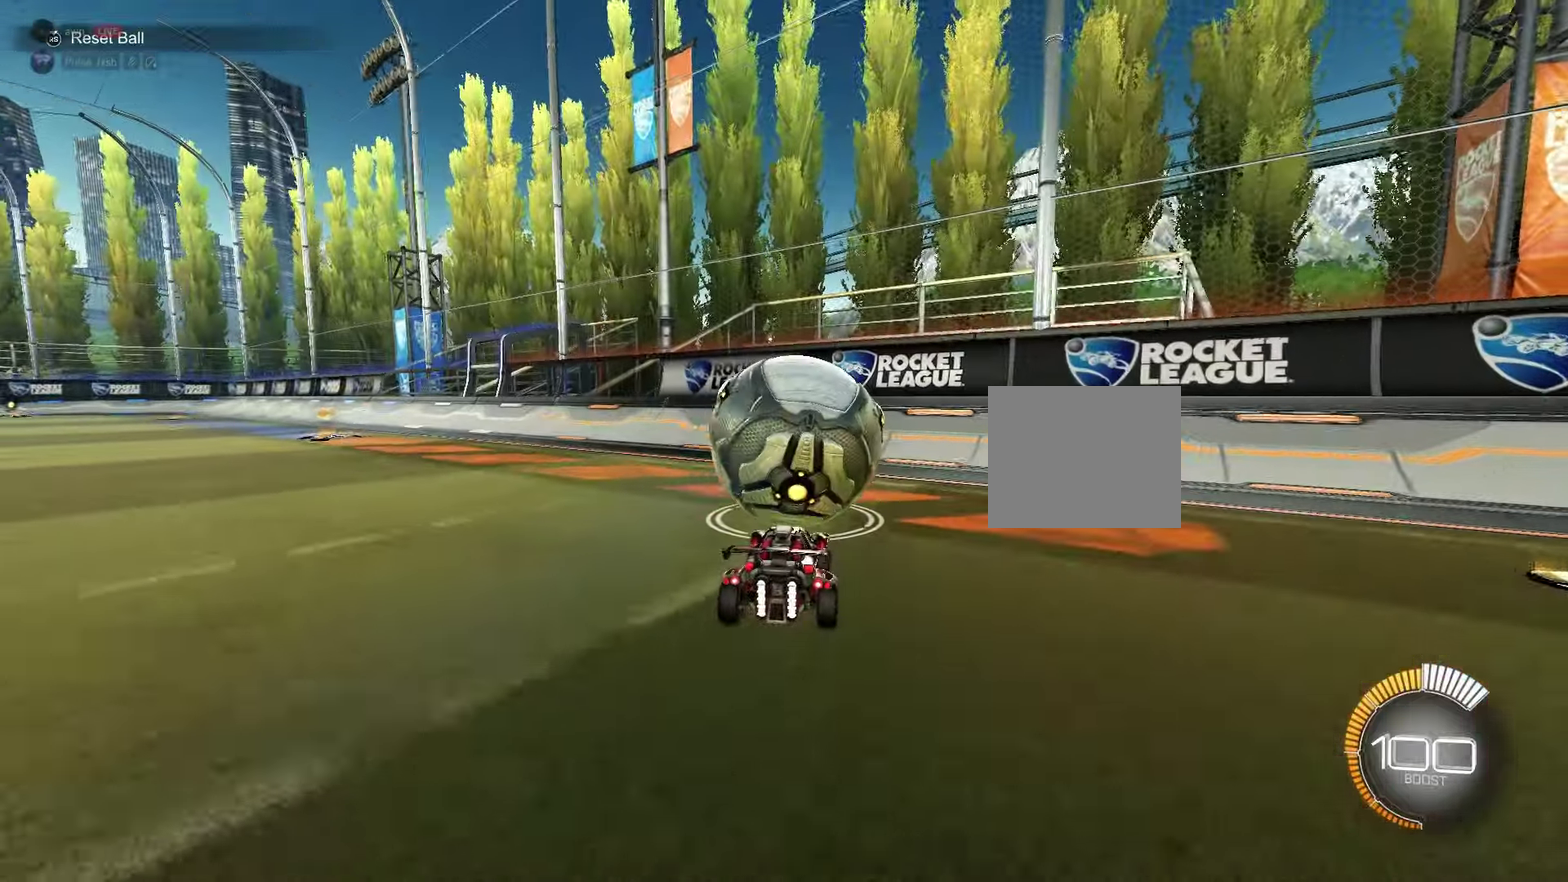
{"dt_ms": 700, "buttons": ["A", "R1"], "left_stick": "down-left", "events": [[117, "R2", "down"], [250, "R2", "up"], [317, "left_stick", "right"], [367, "left_stick", "up-right"], [400, "R2", "down"], [433, "B", "down"], [450, "left_stick", "center"], [517, "B", "up"], [517, "R2", "up"], [583, "left_stick", "down"], [667, "left_stick", "down-left"], [683, "A", "down"], [700, "R1", "down"]]}
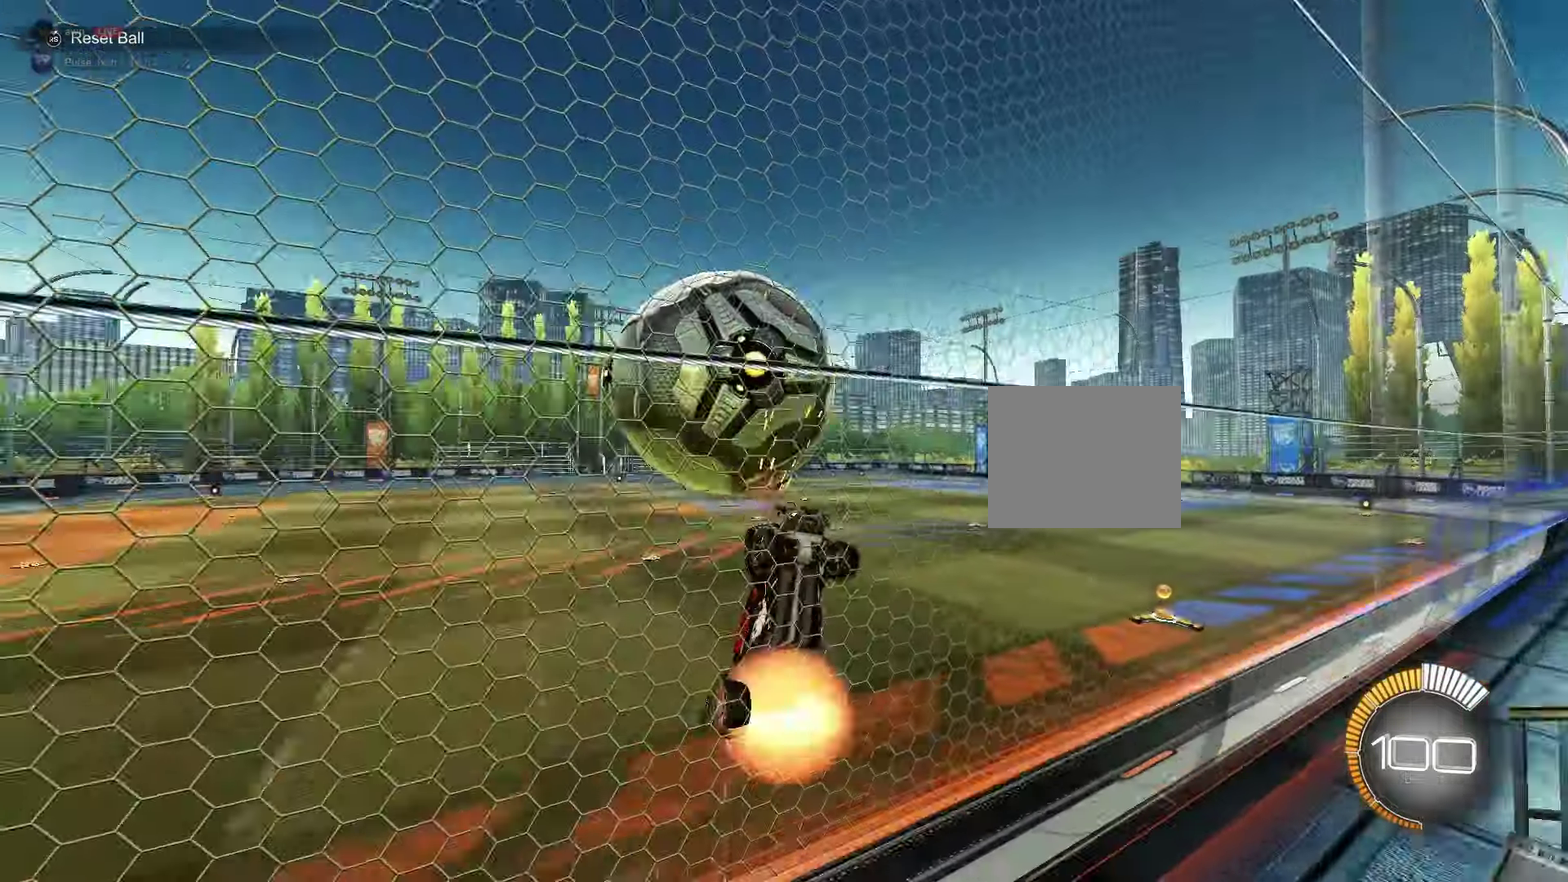
{"dt_ms": 350, "buttons": ["R1"], "left_stick": "center", "events": [[100, "A", "up"], [100, "left_stick", "left"], [200, "left_stick", "center"]]}
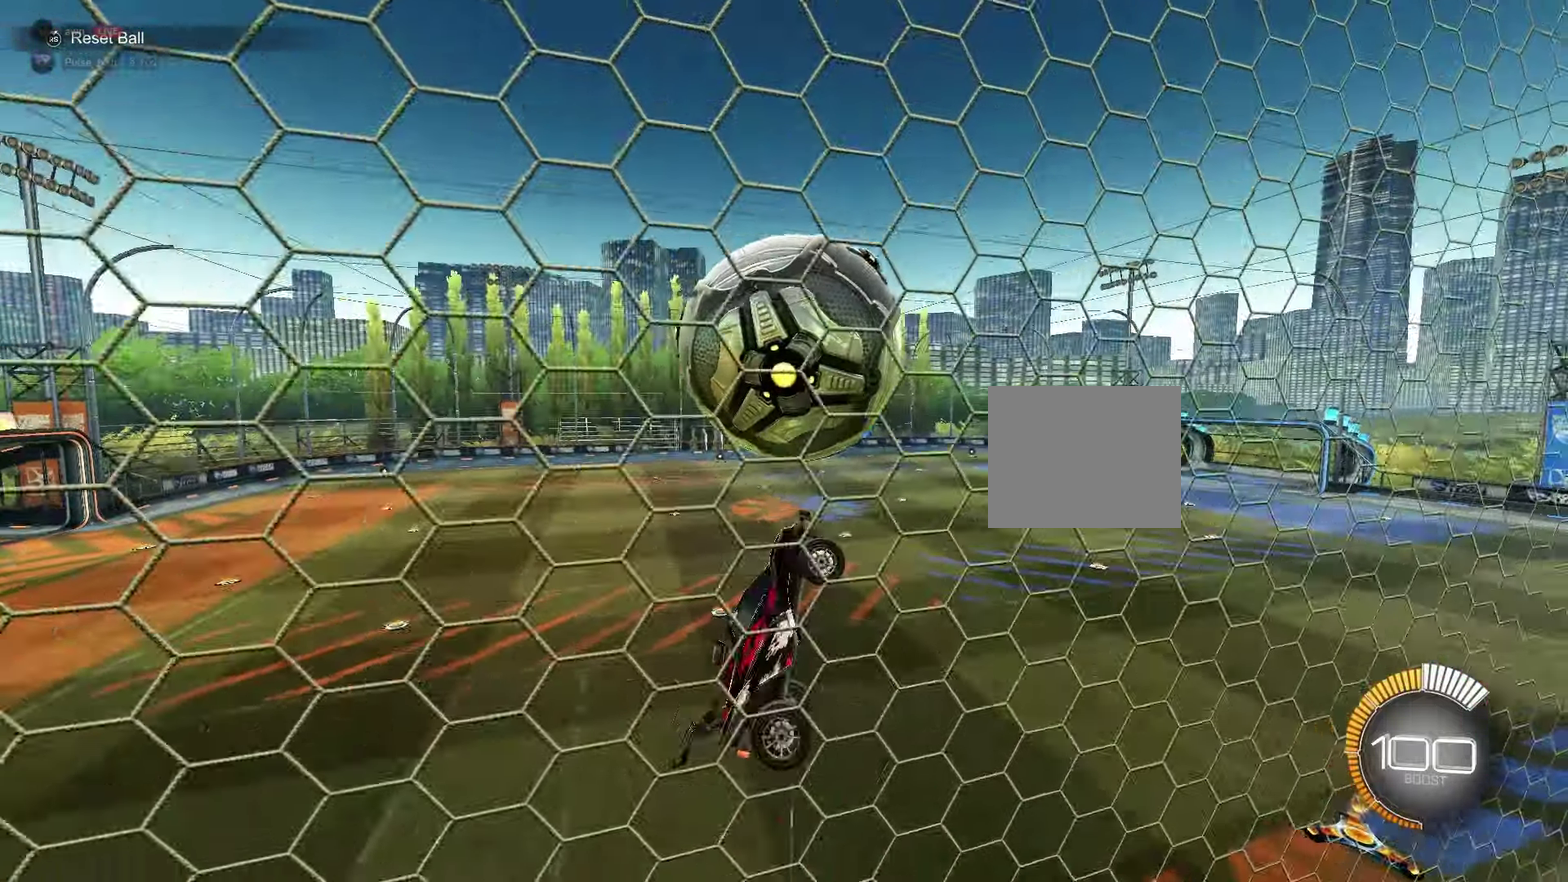
{"dt_ms": 450, "buttons": ["B", "R1"], "left_stick": "right", "events": [[217, "left_stick", "down-right"], [300, "left_stick", "right"], [350, "left_stick", "up-right"], [417, "left_stick", "right"], [450, "B", "down"]]}
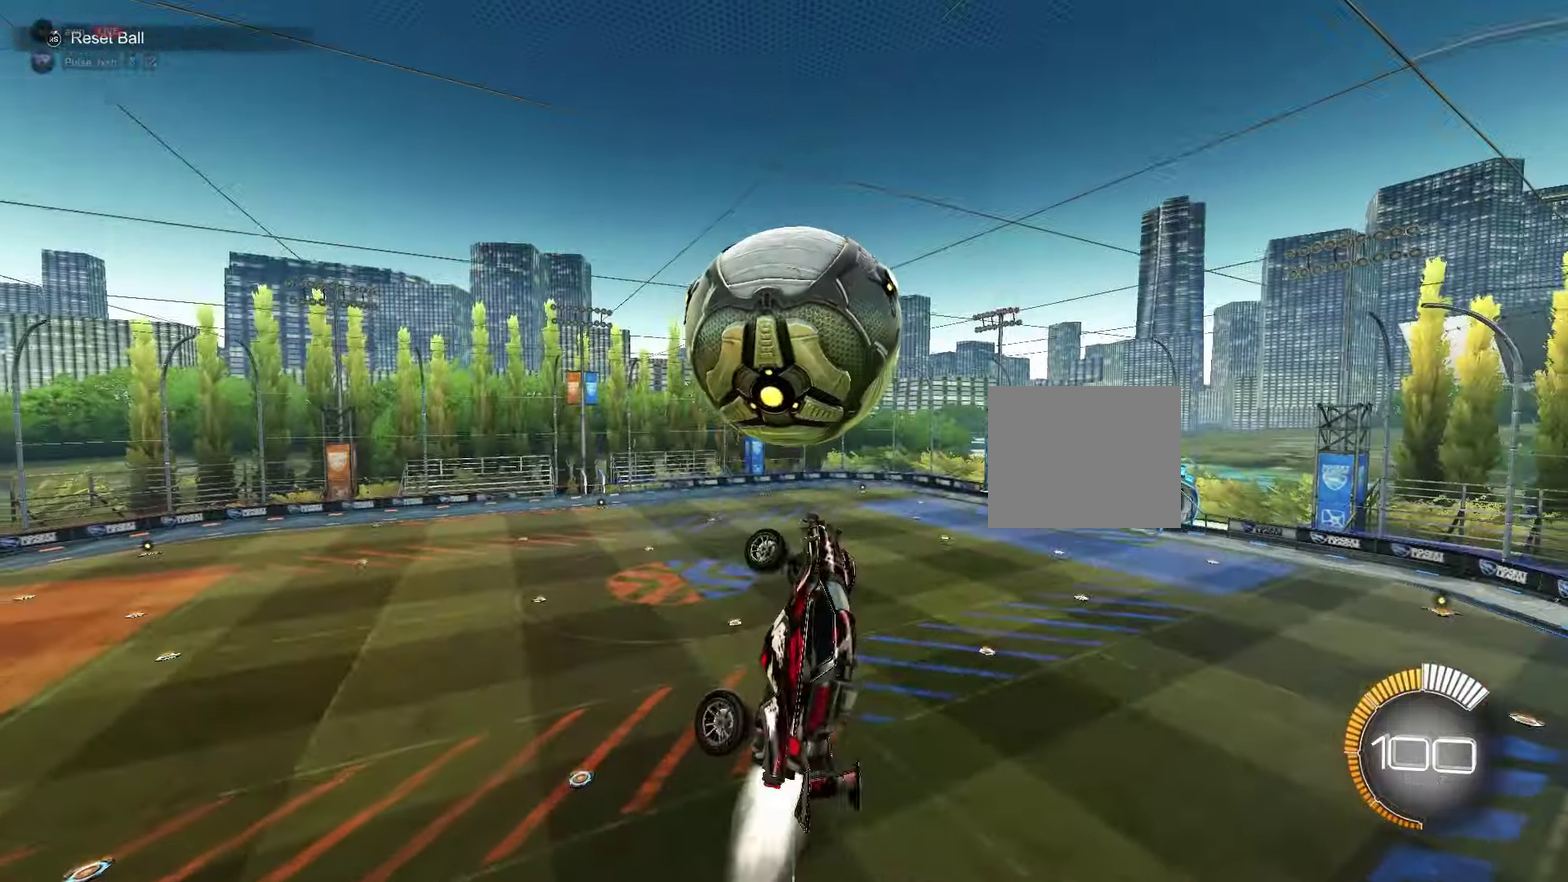
{"dt_ms": 600, "buttons": [], "left_stick": "up-right", "events": [[17, "left_stick", "down-right"], [267, "B", "up"], [267, "R1", "up"], [317, "B", "down"], [433, "left_stick", "up-right"], [450, "B", "up"]]}
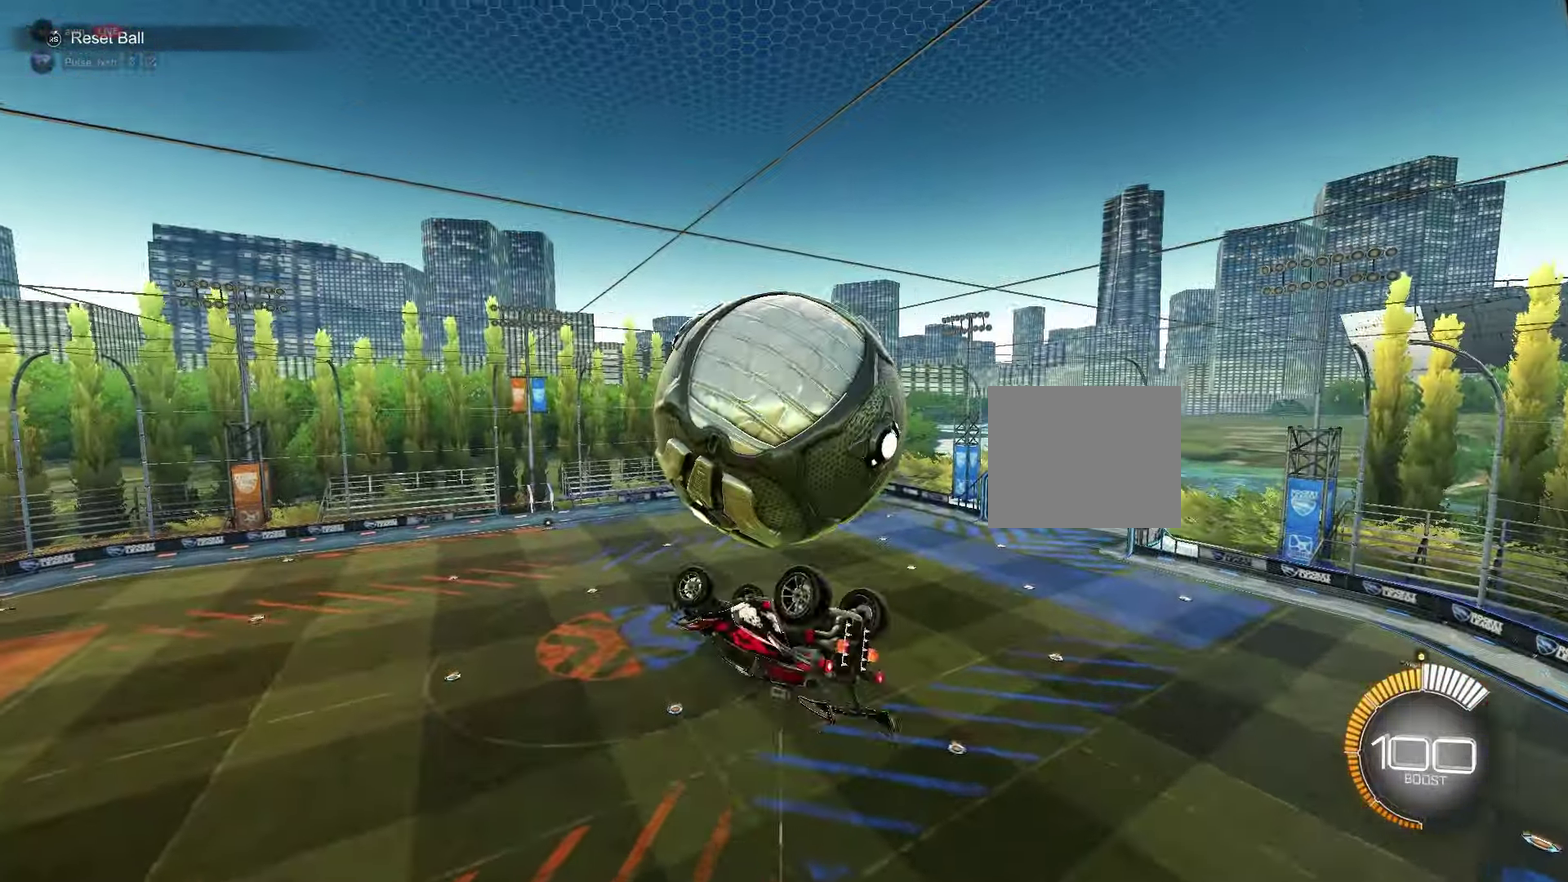
{"dt_ms": 600, "buttons": [], "left_stick": "center", "events": [[50, "left_stick", "center"], [167, "left_stick", "down-right"], [317, "left_stick", "down"], [333, "B", "down"], [333, "R1", "down"], [417, "left_stick", "up-left"], [517, "left_stick", "center"], [533, "R1", "up"], [550, "B", "up"]]}
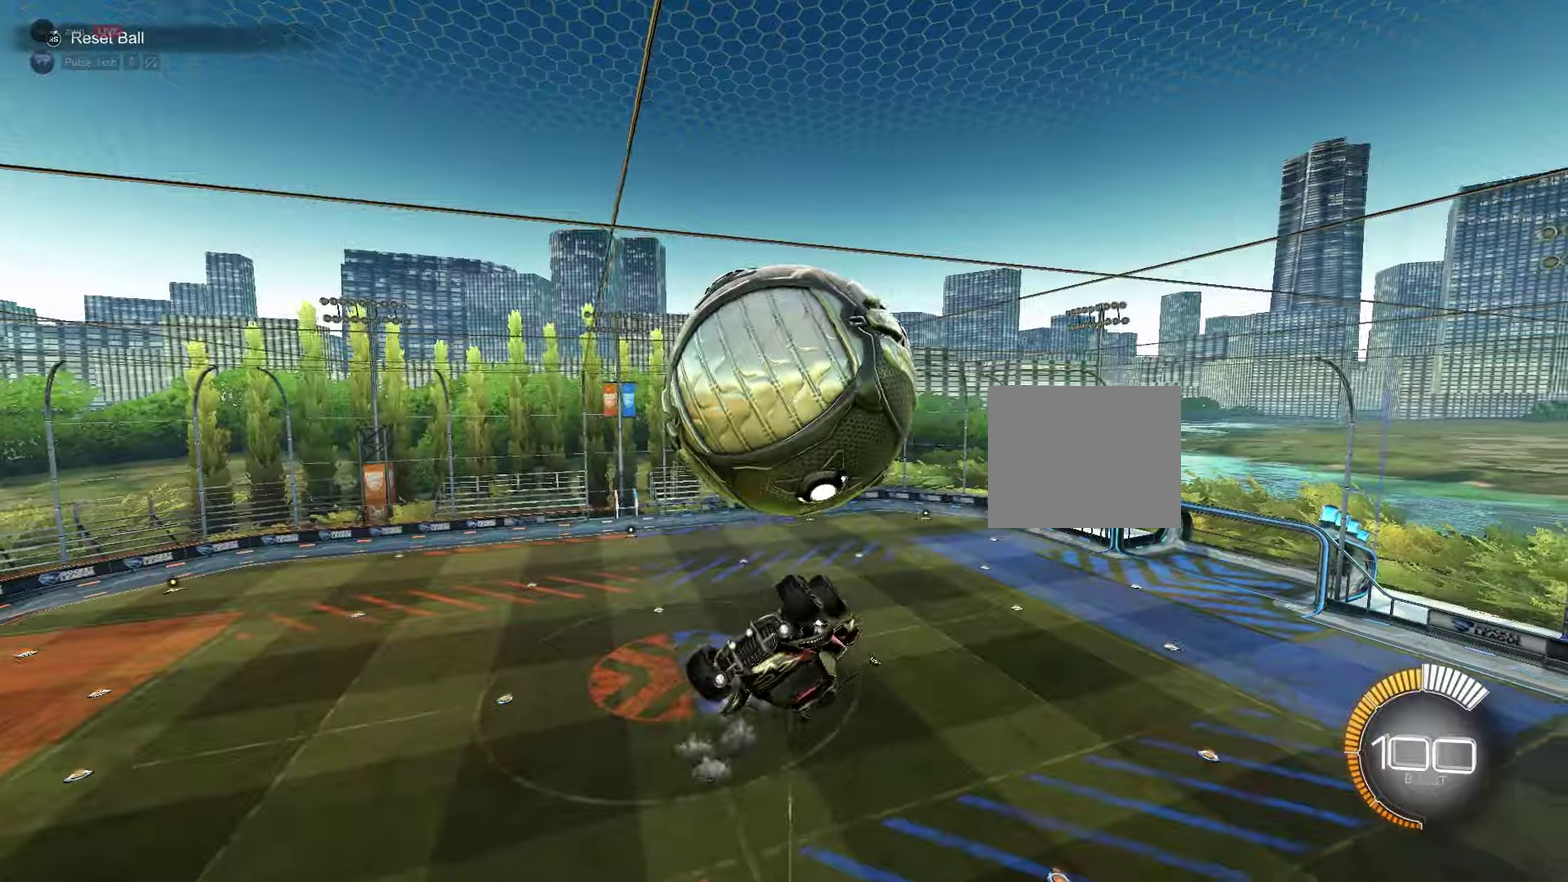
{"dt_ms": 350, "buttons": [], "left_stick": "center", "events": []}
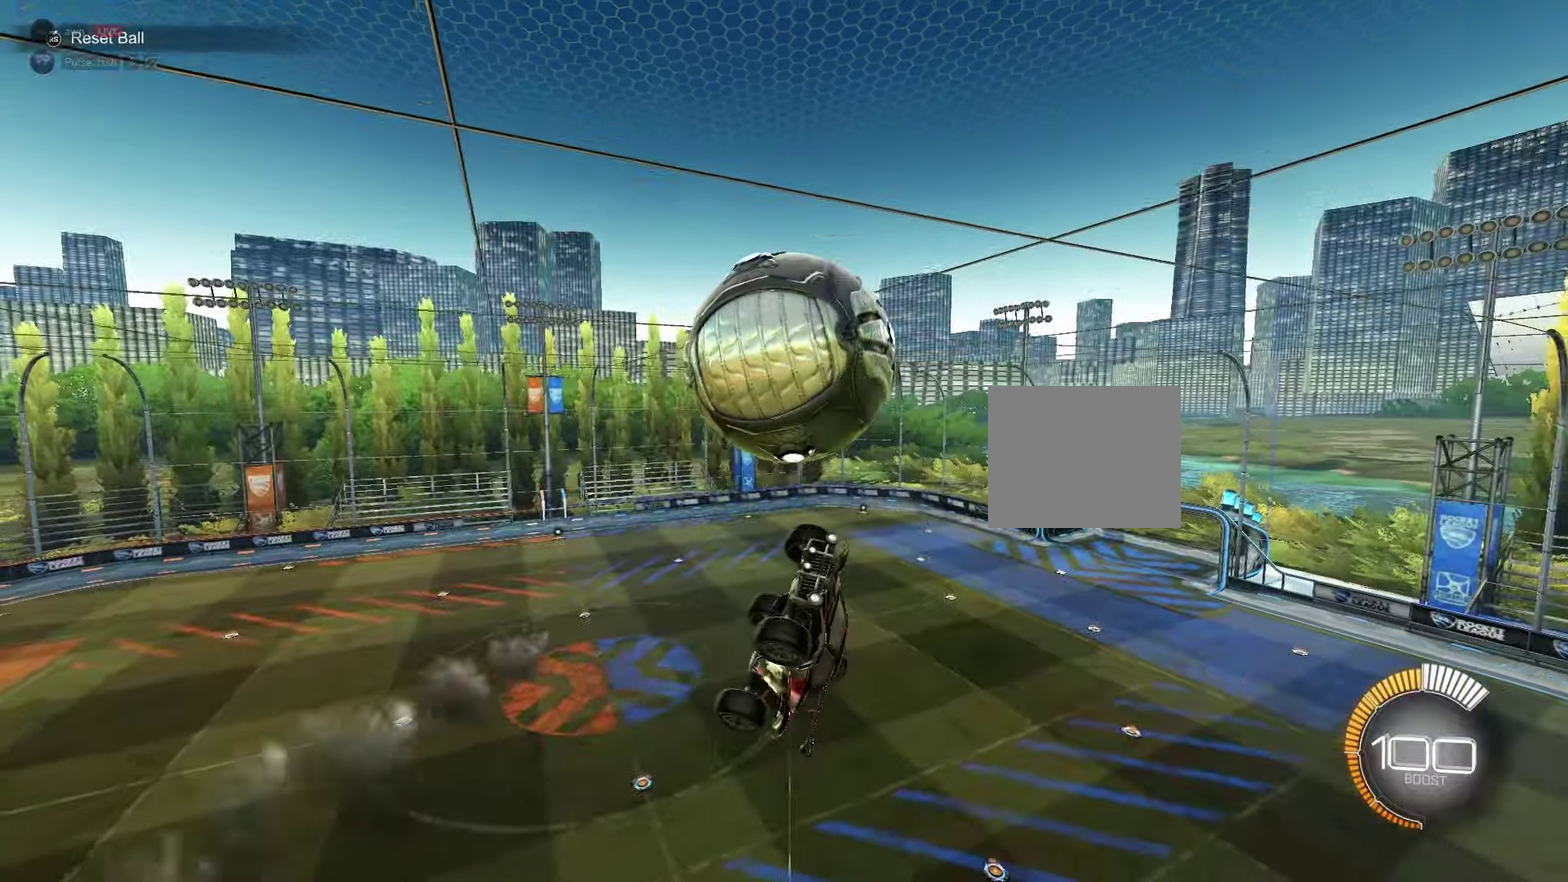
{"dt_ms": 350, "buttons": ["B", "L2"], "left_stick": "up-right", "events": [[117, "left_stick", "down"], [183, "A", "down"], [233, "left_stick", "up-right"], [283, "A", "up"], [300, "L2", "down"], [333, "B", "down"]]}
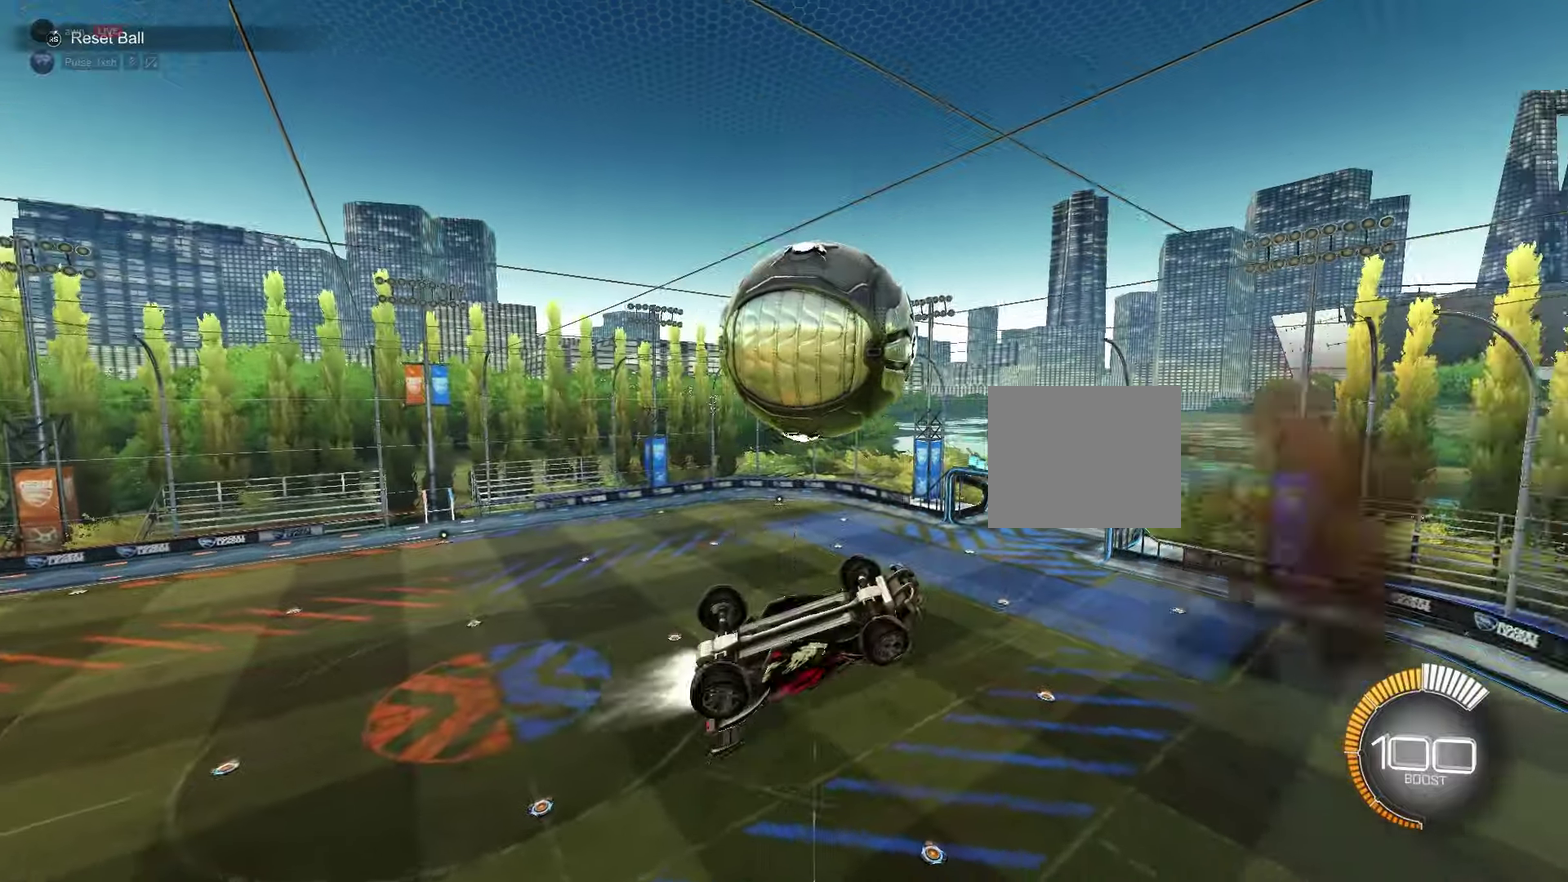
{"dt_ms": 600, "buttons": [], "left_stick": "center", "events": [[100, "L2", "up"], [217, "R1", "down"], [217, "left_stick", "up"], [550, "left_stick", "center"], [583, "R1", "up"], [600, "B", "up"]]}
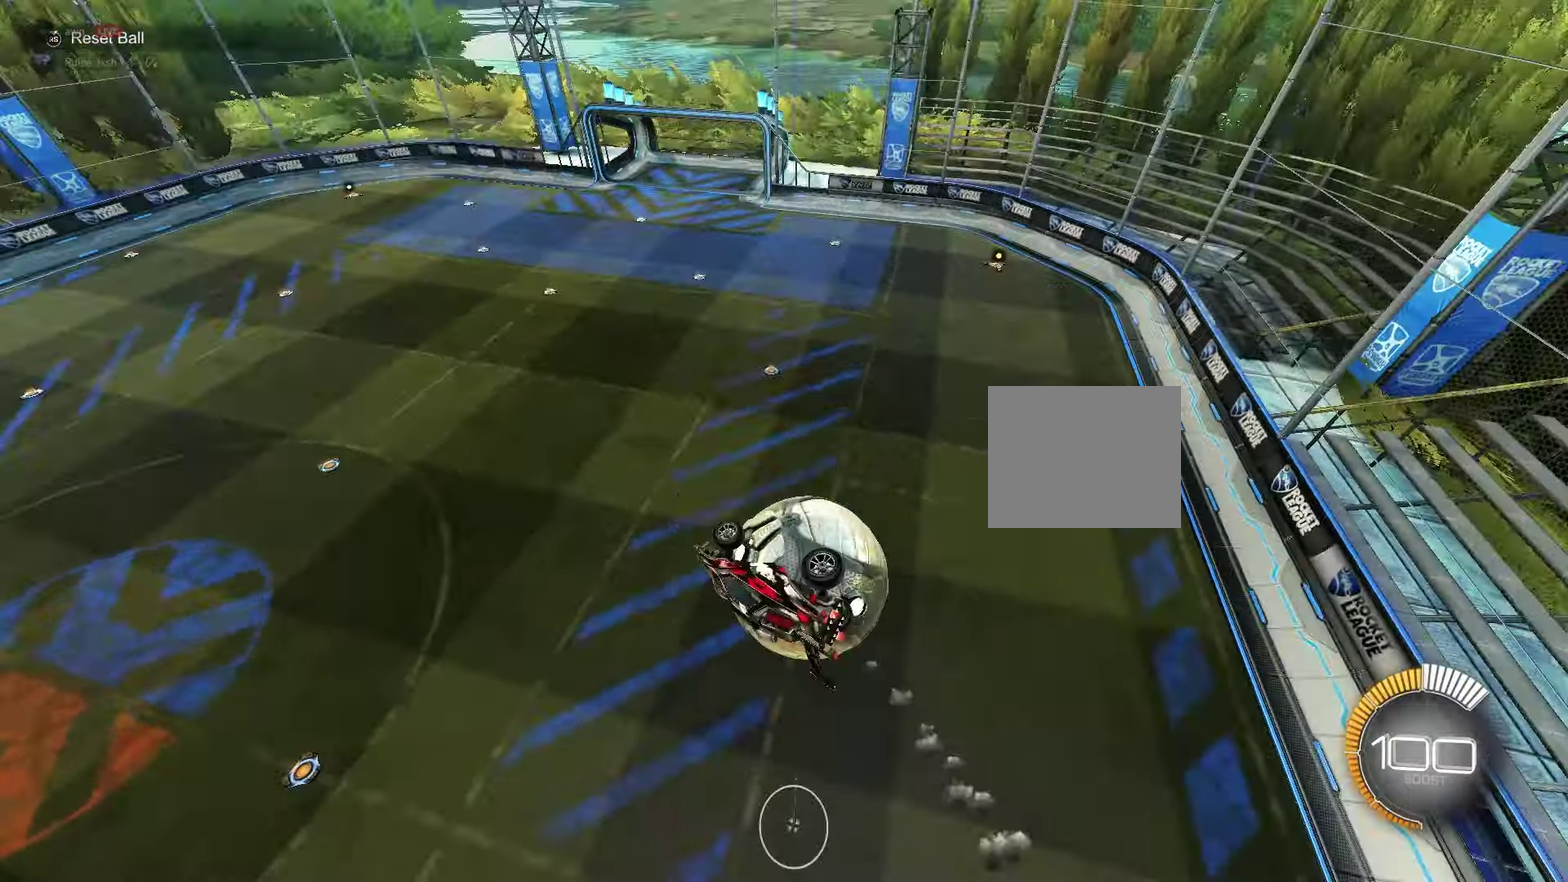
{"dt_ms": 550, "buttons": ["B", "R2"], "left_stick": "center", "events": [[367, "R2", "down"], [400, "B", "down"], [400, "Y", "down"], [517, "Y", "up"]]}
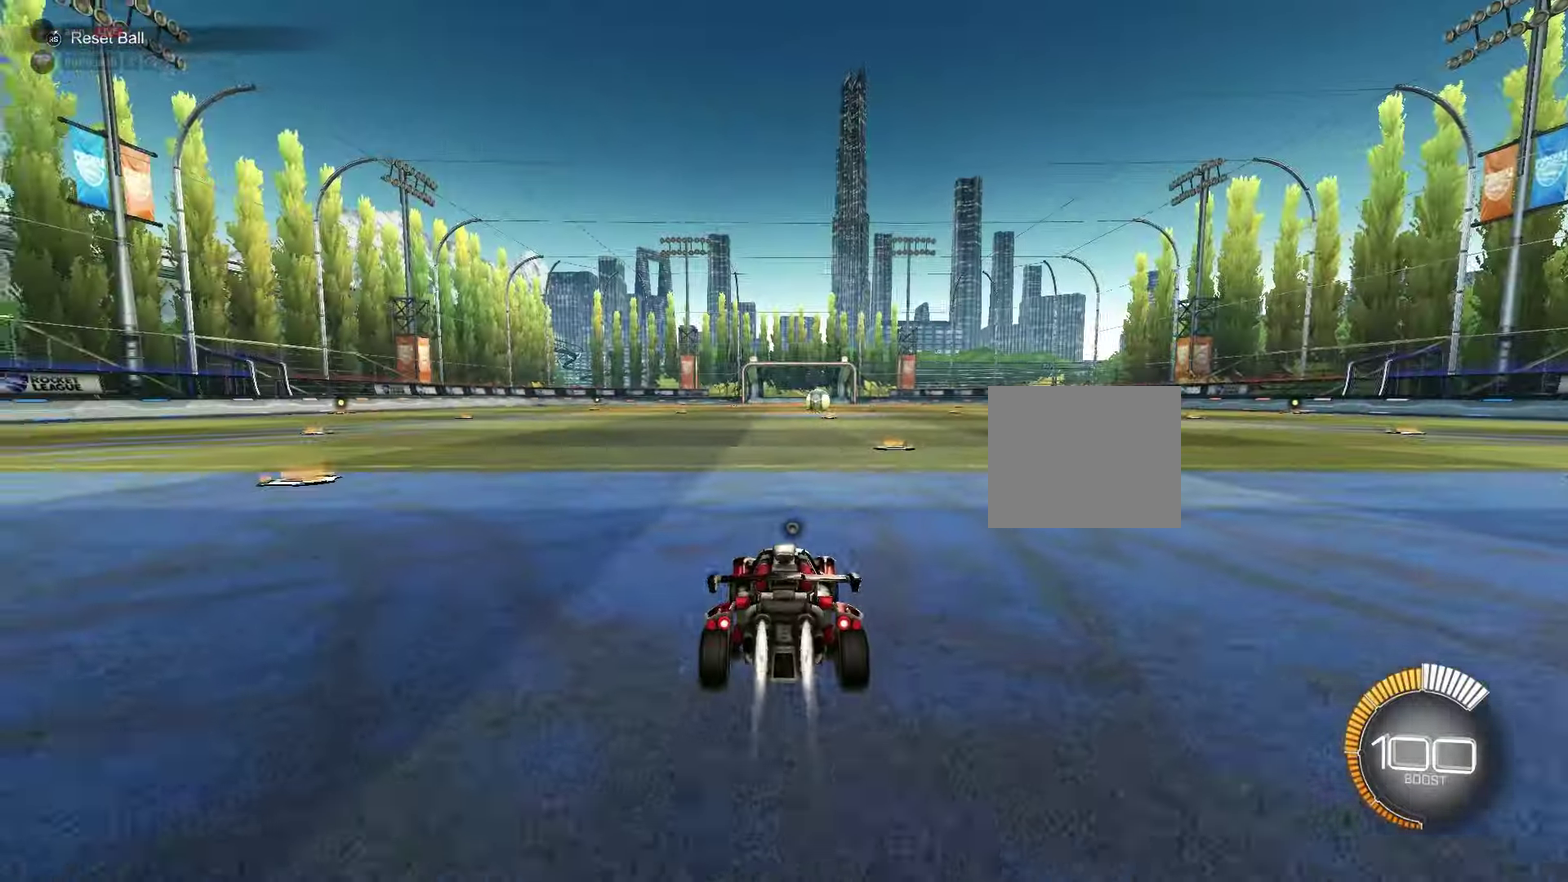
{"dt_ms": 450, "buttons": ["A", "B"], "left_stick": "up", "events": [[67, "Y", "down"], [150, "Y", "up"], [233, "Y", "down"], [317, "Y", "up"], [400, "R2", "up"], [417, "A", "down"], [450, "left_stick", "up"]]}
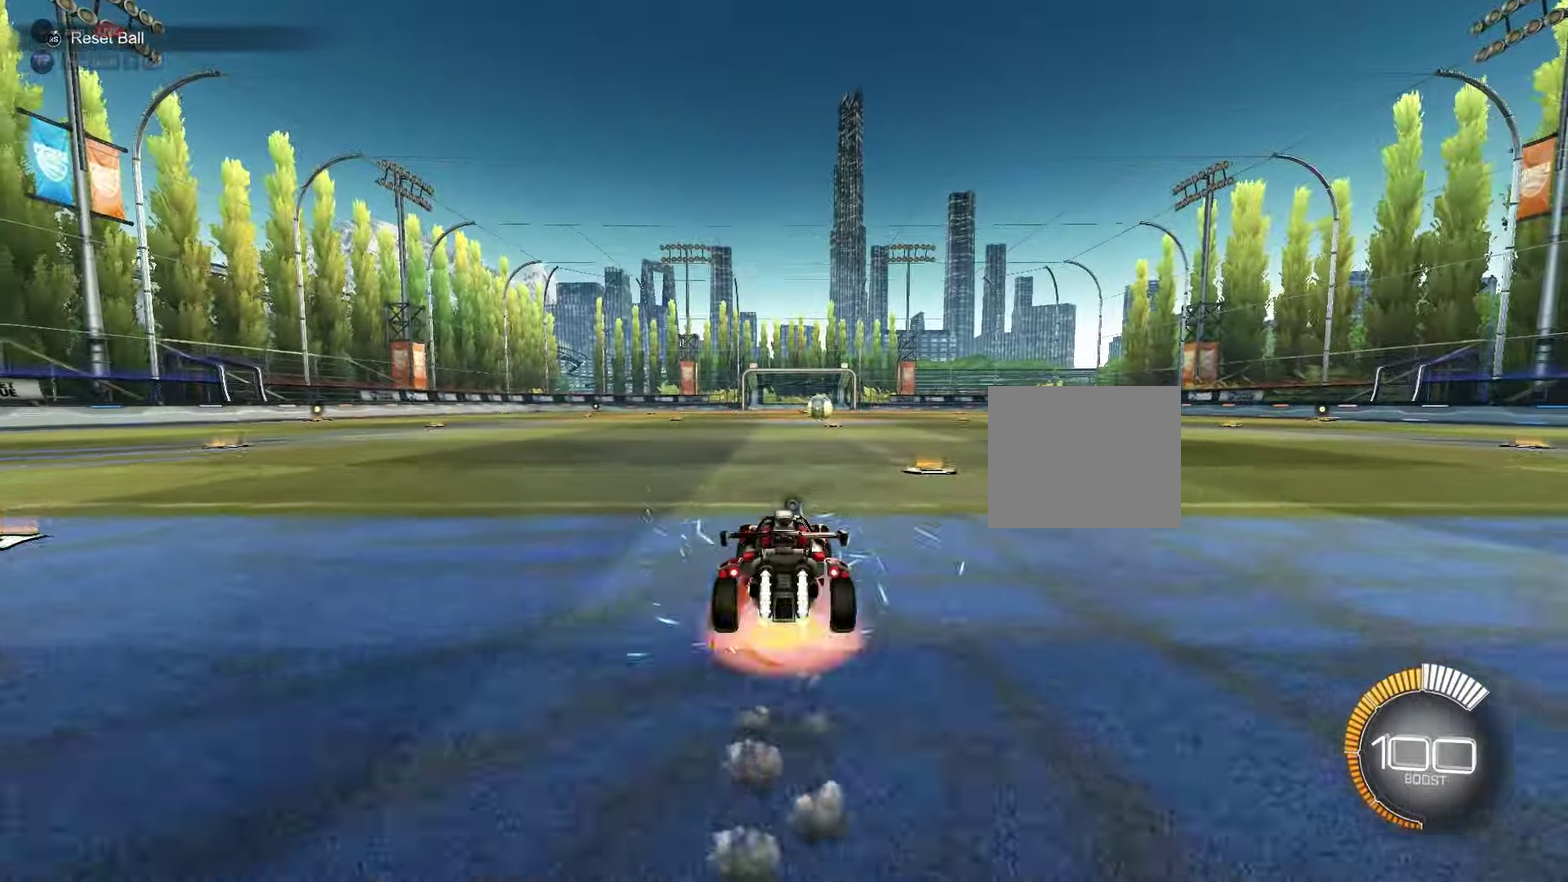
{"dt_ms": 800, "buttons": ["A", "B"], "left_stick": "left", "events": [[33, "A", "up"], [50, "B", "up"], [133, "B", "down"], [150, "left_stick", "center"], [700, "left_stick", "left"], [733, "A", "down"]]}
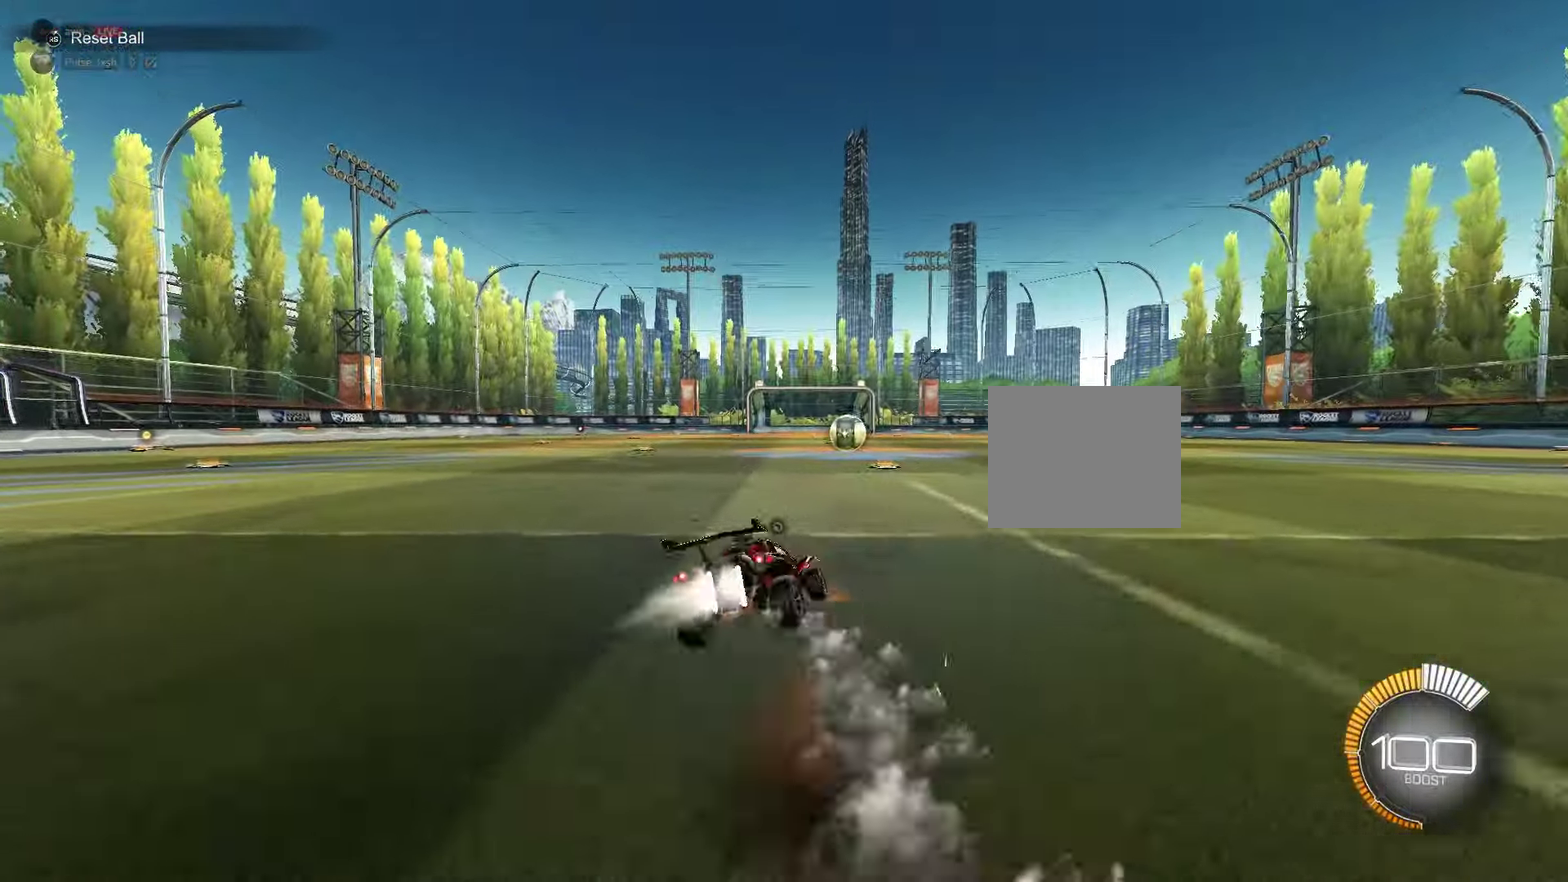
{"dt_ms": 250, "buttons": [], "left_stick": "up", "events": [[50, "A", "up"], [167, "left_stick", "up-left"], [233, "B", "up"], [250, "left_stick", "up"]]}
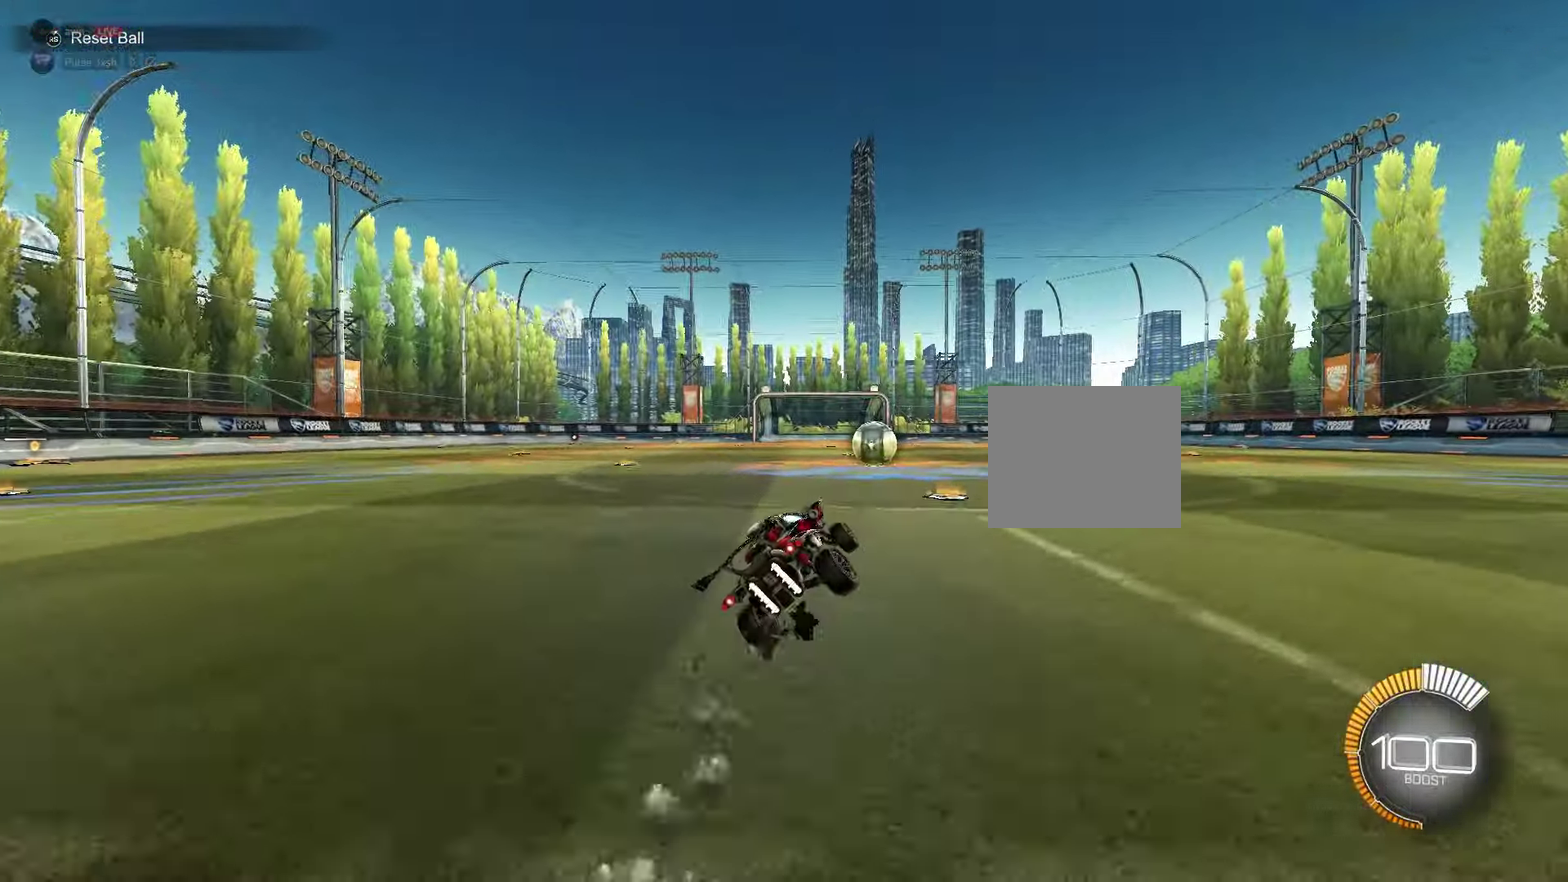
{"dt_ms": 350, "buttons": ["B"], "left_stick": "right", "events": [[100, "left_stick", "up-right"], [150, "B", "down"], [167, "left_stick", "center"], [317, "left_stick", "right"]]}
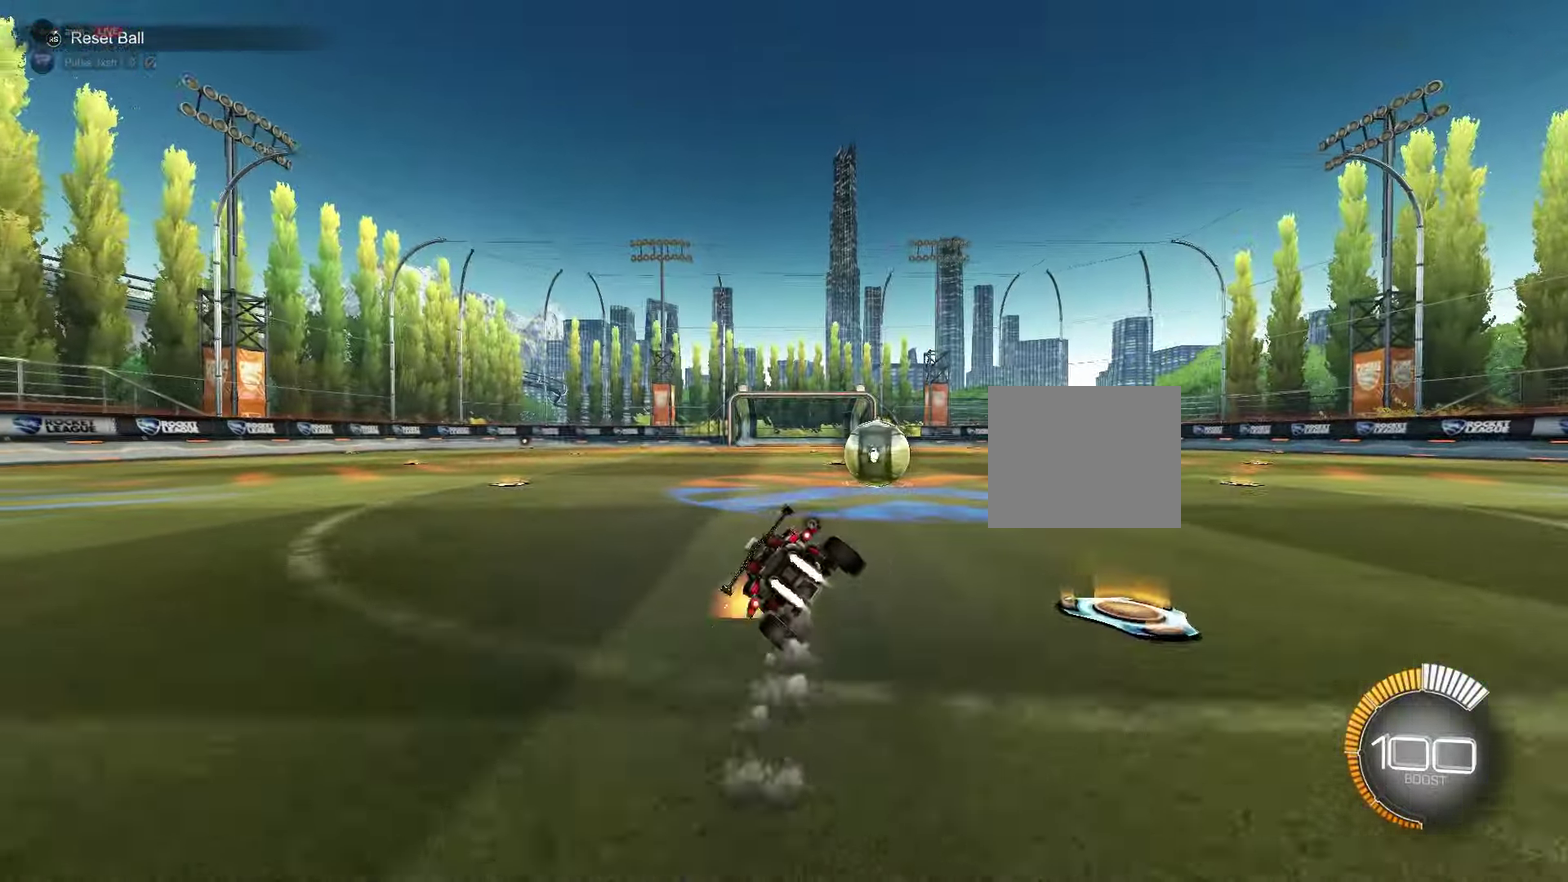
{"dt_ms": 600, "buttons": ["B"], "left_stick": "center", "events": [[17, "A", "down"], [150, "A", "up"], [250, "left_stick", "center"], [417, "B", "up"], [567, "B", "down"]]}
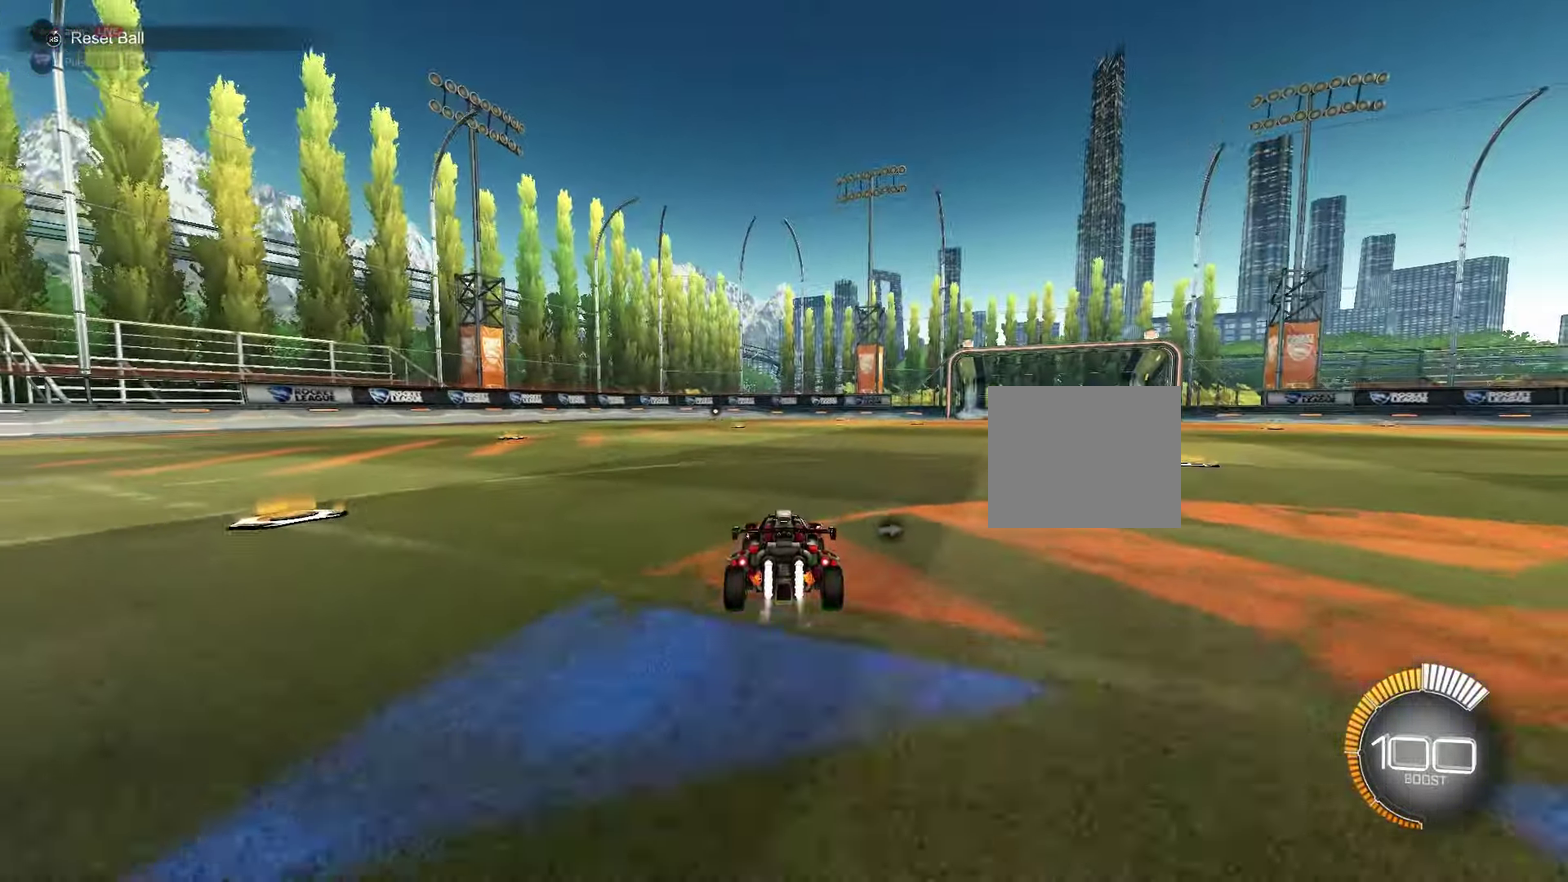
{"dt_ms": 700, "buttons": ["B", "R2"], "left_stick": "down-left", "events": [[33, "Y", "down"], [117, "B", "up"], [117, "Y", "up"], [367, "Y", "down"], [383, "R2", "down"], [417, "B", "down"], [433, "Y", "up"], [550, "A", "down"], [700, "A", "up"], [700, "left_stick", "down-left"]]}
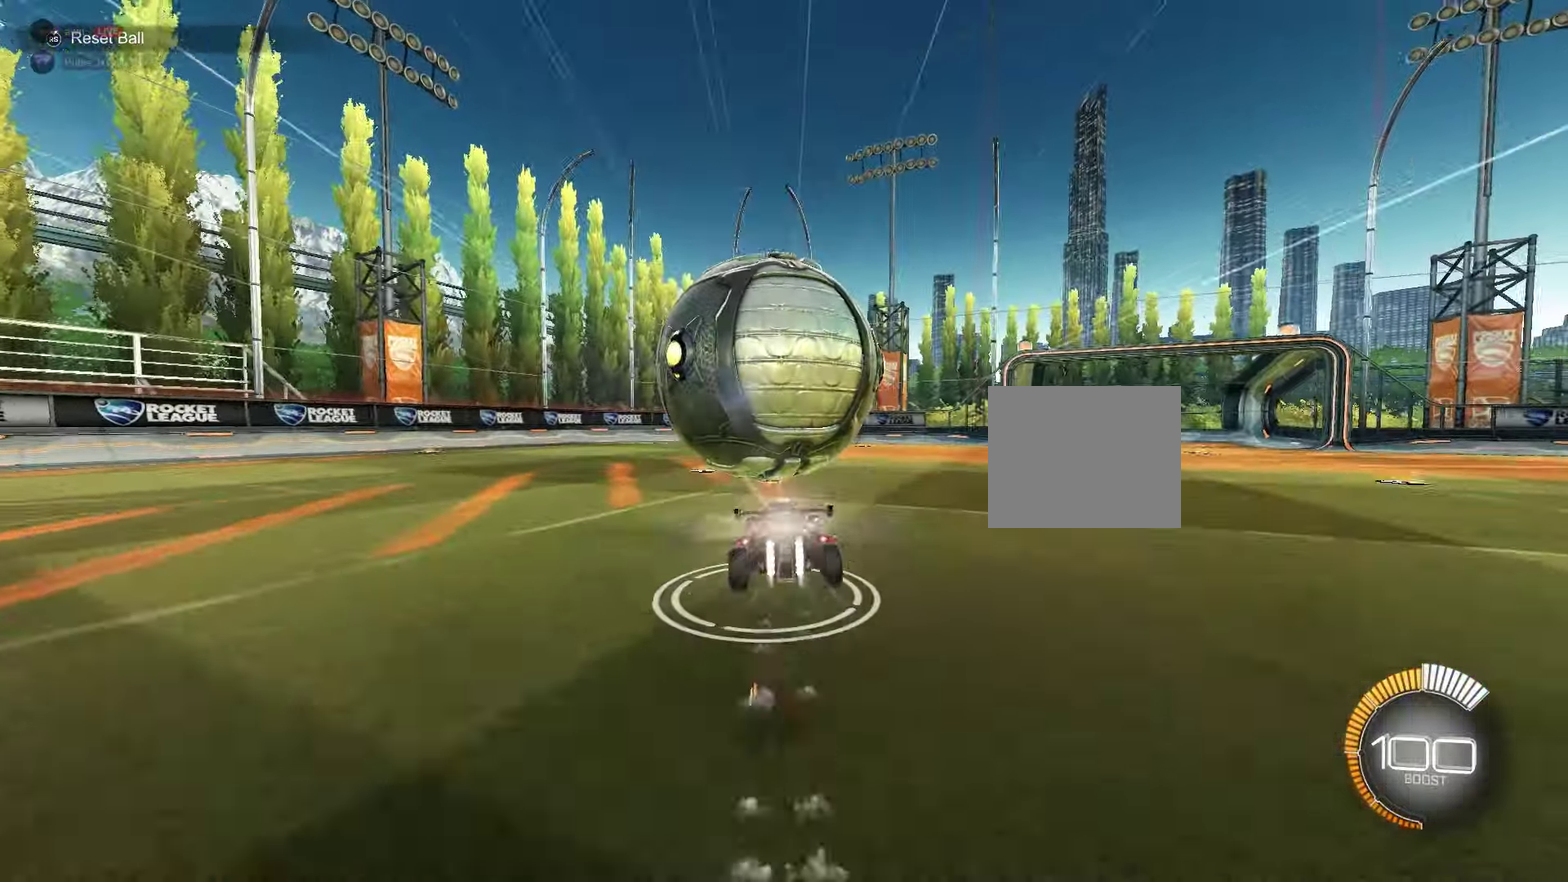
{"dt_ms": 350, "buttons": [], "left_stick": "left", "events": [[50, "R1", "down"], [167, "R2", "up"], [167, "left_stick", "left"], [183, "B", "up"], [283, "R1", "up"]]}
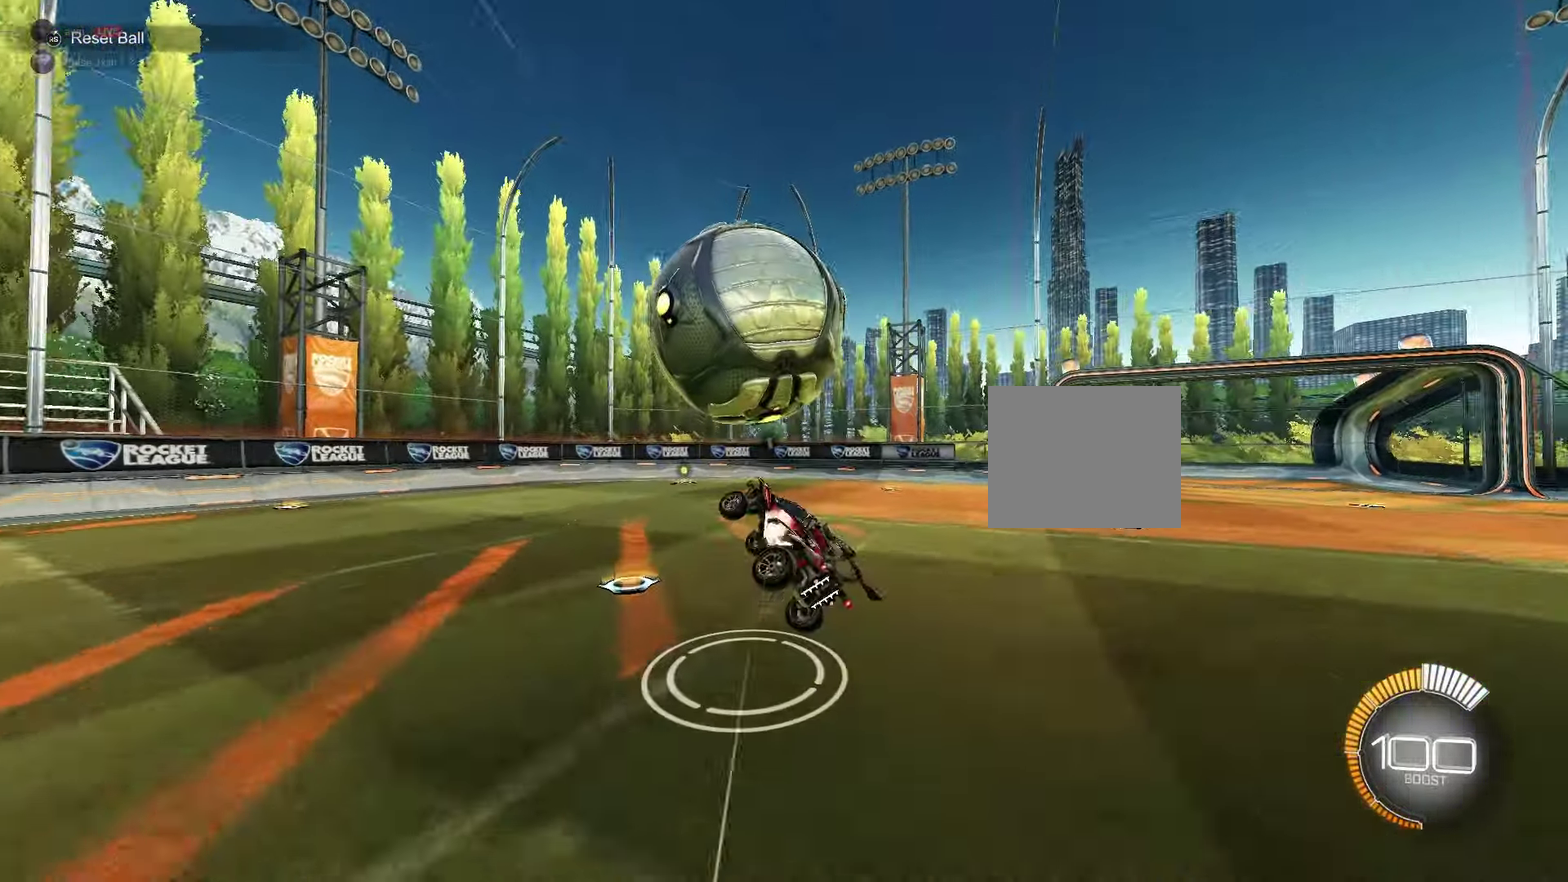
{"dt_ms": 350, "buttons": ["B"], "left_stick": "up", "events": [[17, "B", "down"], [200, "left_stick", "up-left"], [300, "left_stick", "up"]]}
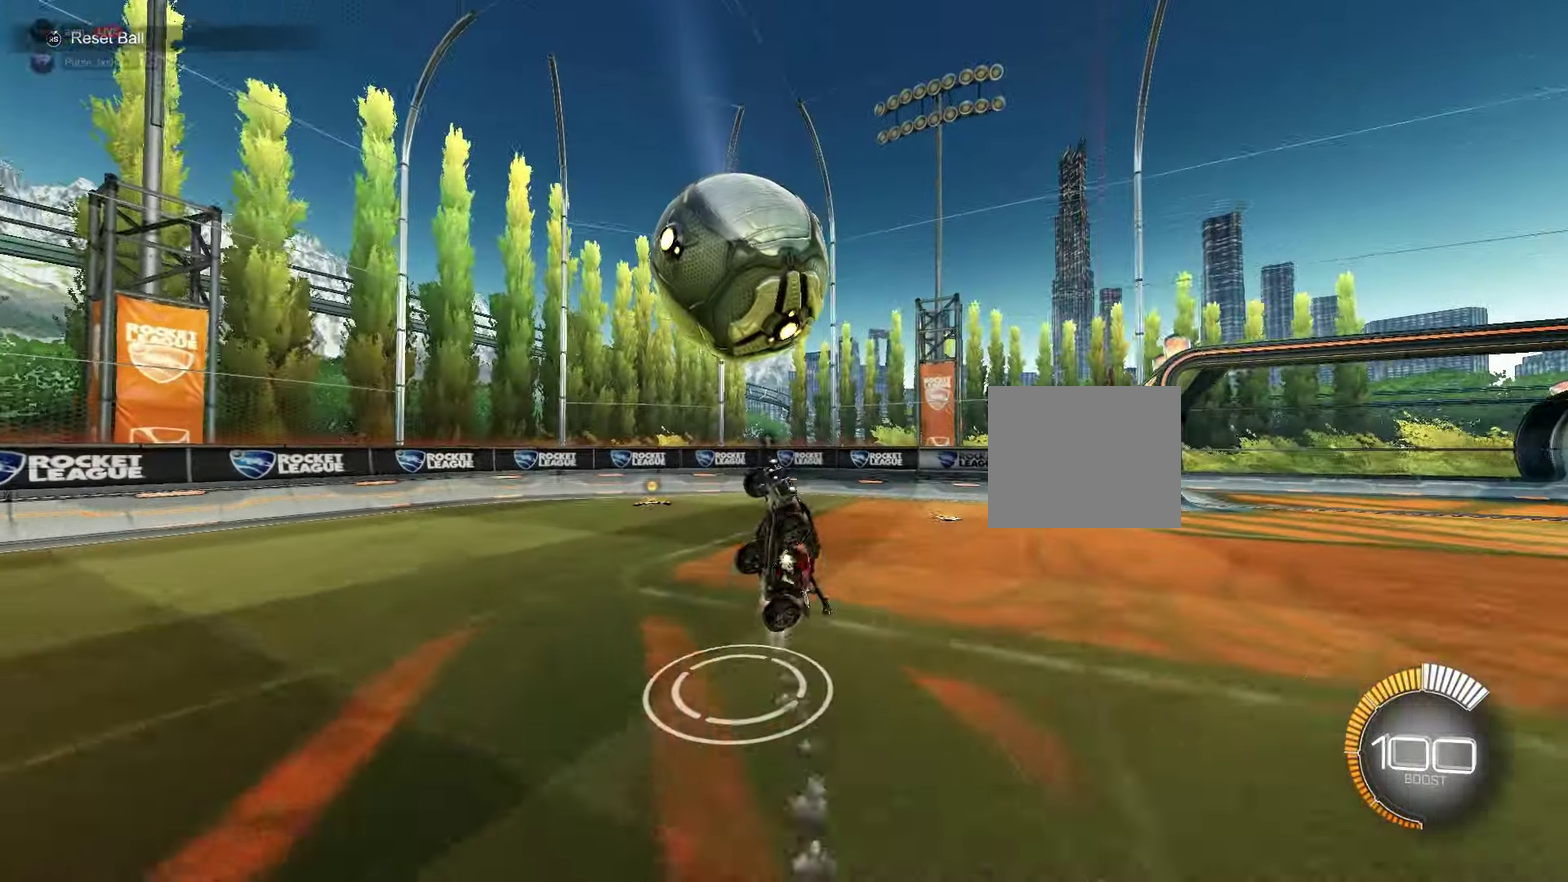
{"dt_ms": 600, "buttons": [], "left_stick": "up", "events": [[17, "left_stick", "center"], [67, "left_stick", "down"], [117, "A", "down"], [150, "B", "up"], [183, "A", "up"], [283, "R1", "down"], [283, "left_stick", "up"], [433, "B", "down"], [517, "B", "up"], [600, "R1", "up"]]}
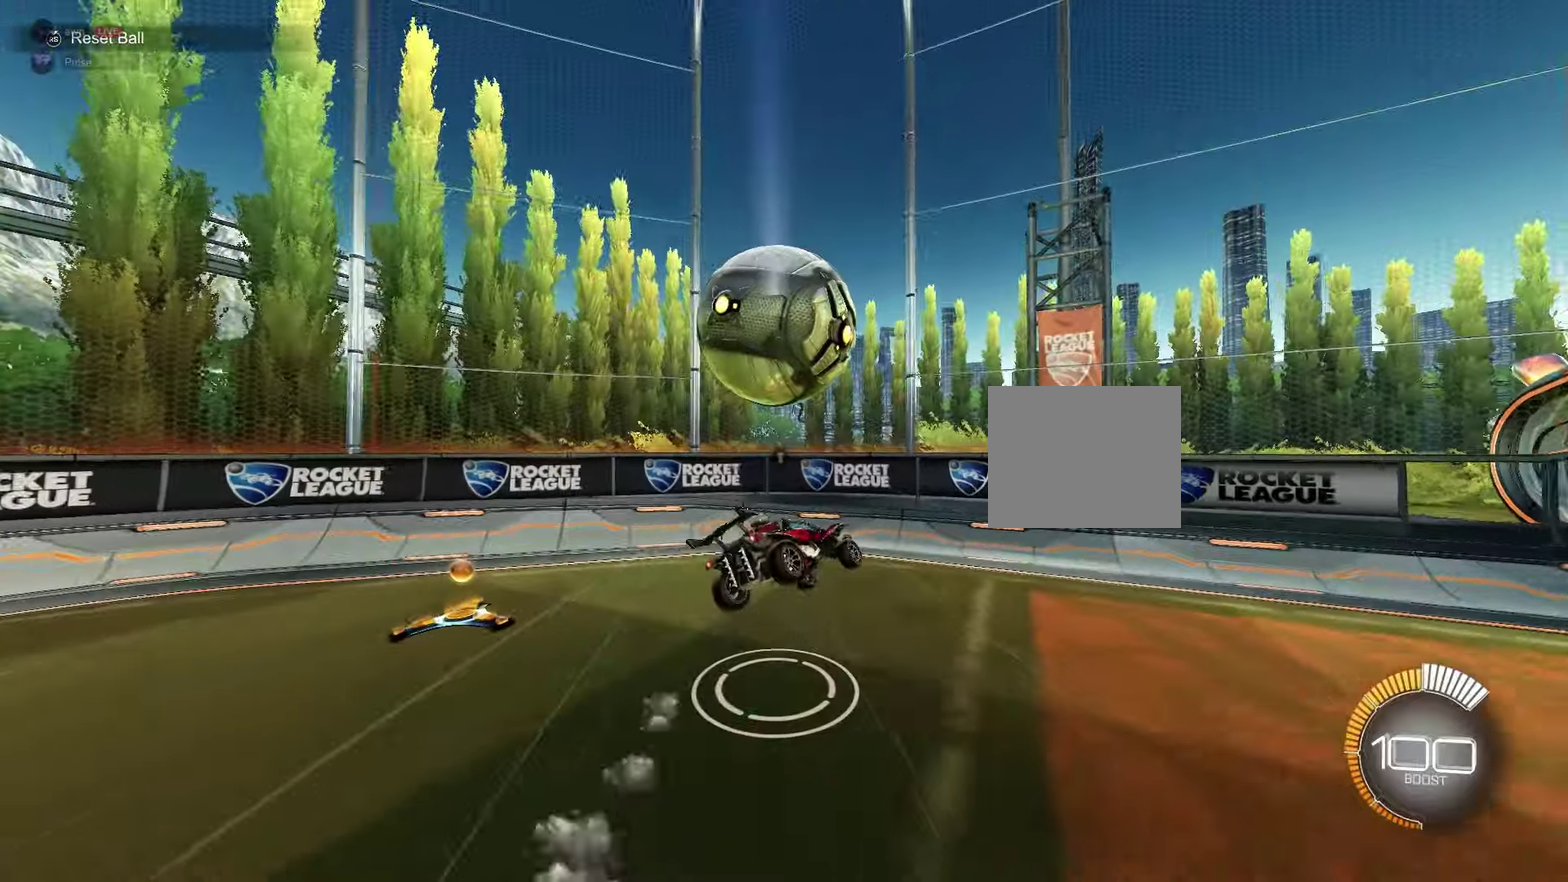
{"dt_ms": 600, "buttons": ["B", "Y", "R1"], "left_stick": "up", "events": [[33, "left_stick", "center"], [217, "left_stick", "down"], [350, "left_stick", "down-left"], [417, "R1", "down"], [417, "left_stick", "left"], [433, "B", "down"], [467, "left_stick", "up-left"], [533, "Y", "down"], [533, "left_stick", "up"]]}
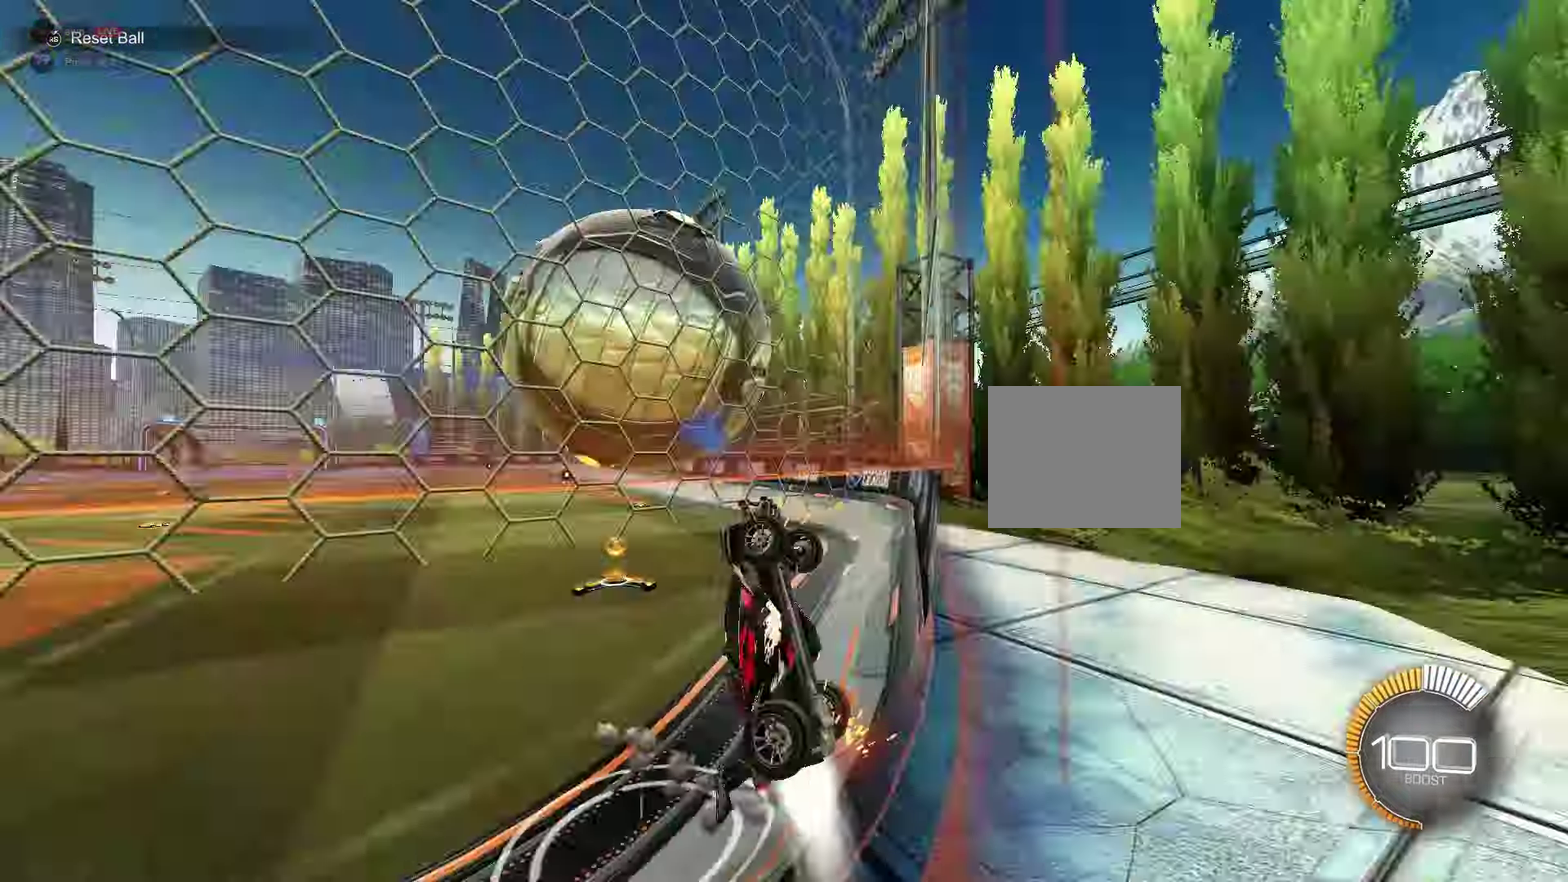
{"dt_ms": 700, "buttons": ["B", "R2"], "left_stick": "center", "events": [[50, "left_stick", "up-right"], [83, "R1", "up"], [100, "R2", "down"], [117, "Y", "up"], [233, "left_stick", "center"], [417, "B", "up"], [600, "B", "down"]]}
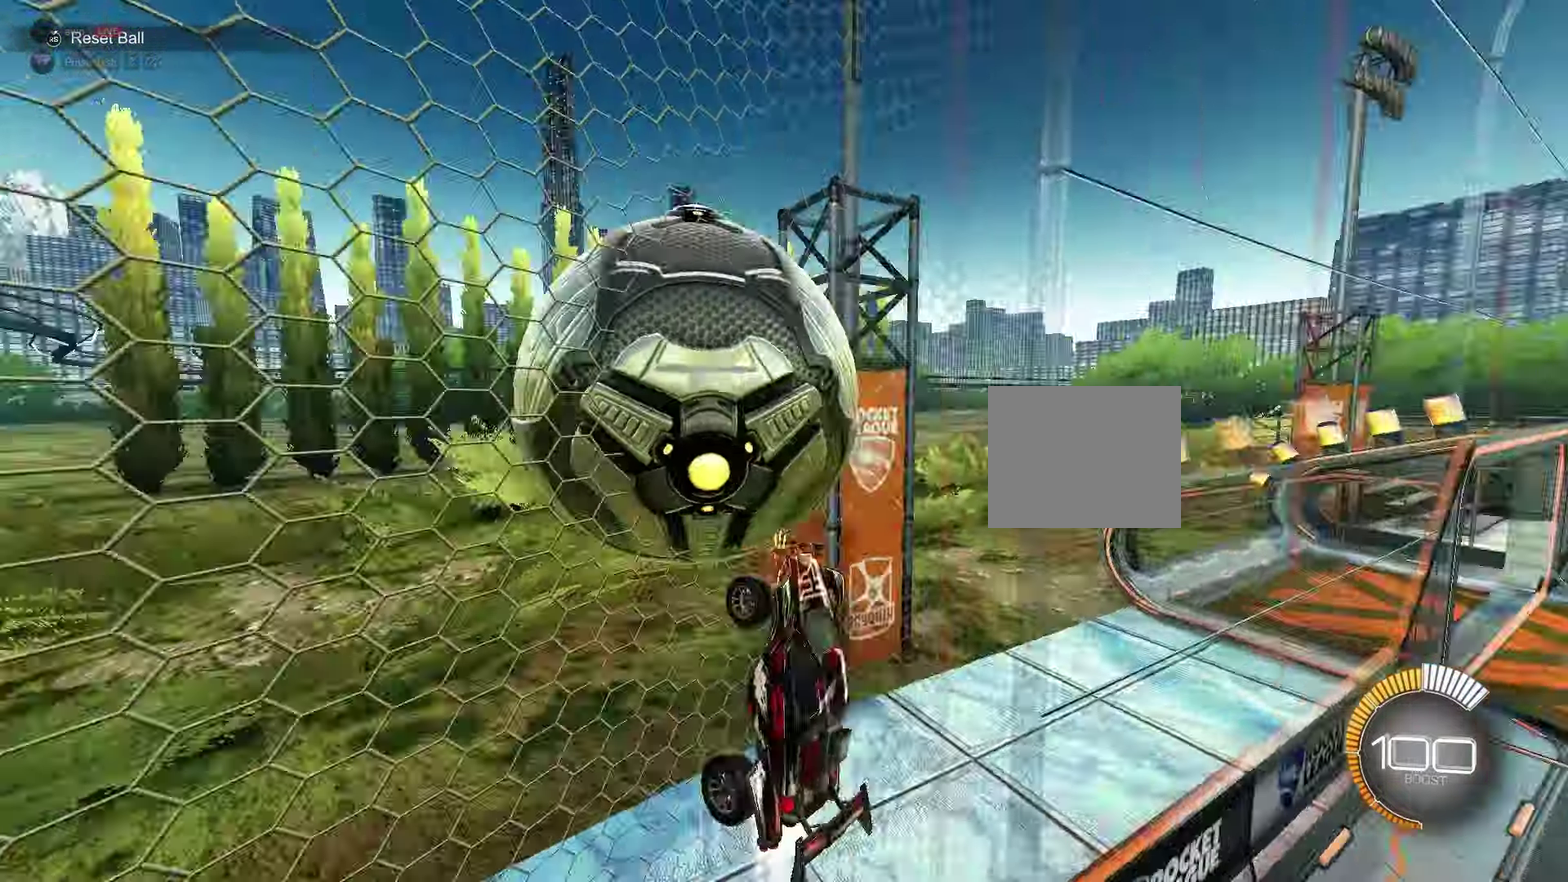
{"dt_ms": 250, "buttons": ["R2"], "left_stick": "center", "events": [[50, "B", "up"], [83, "left_stick", "right"], [200, "left_stick", "center"]]}
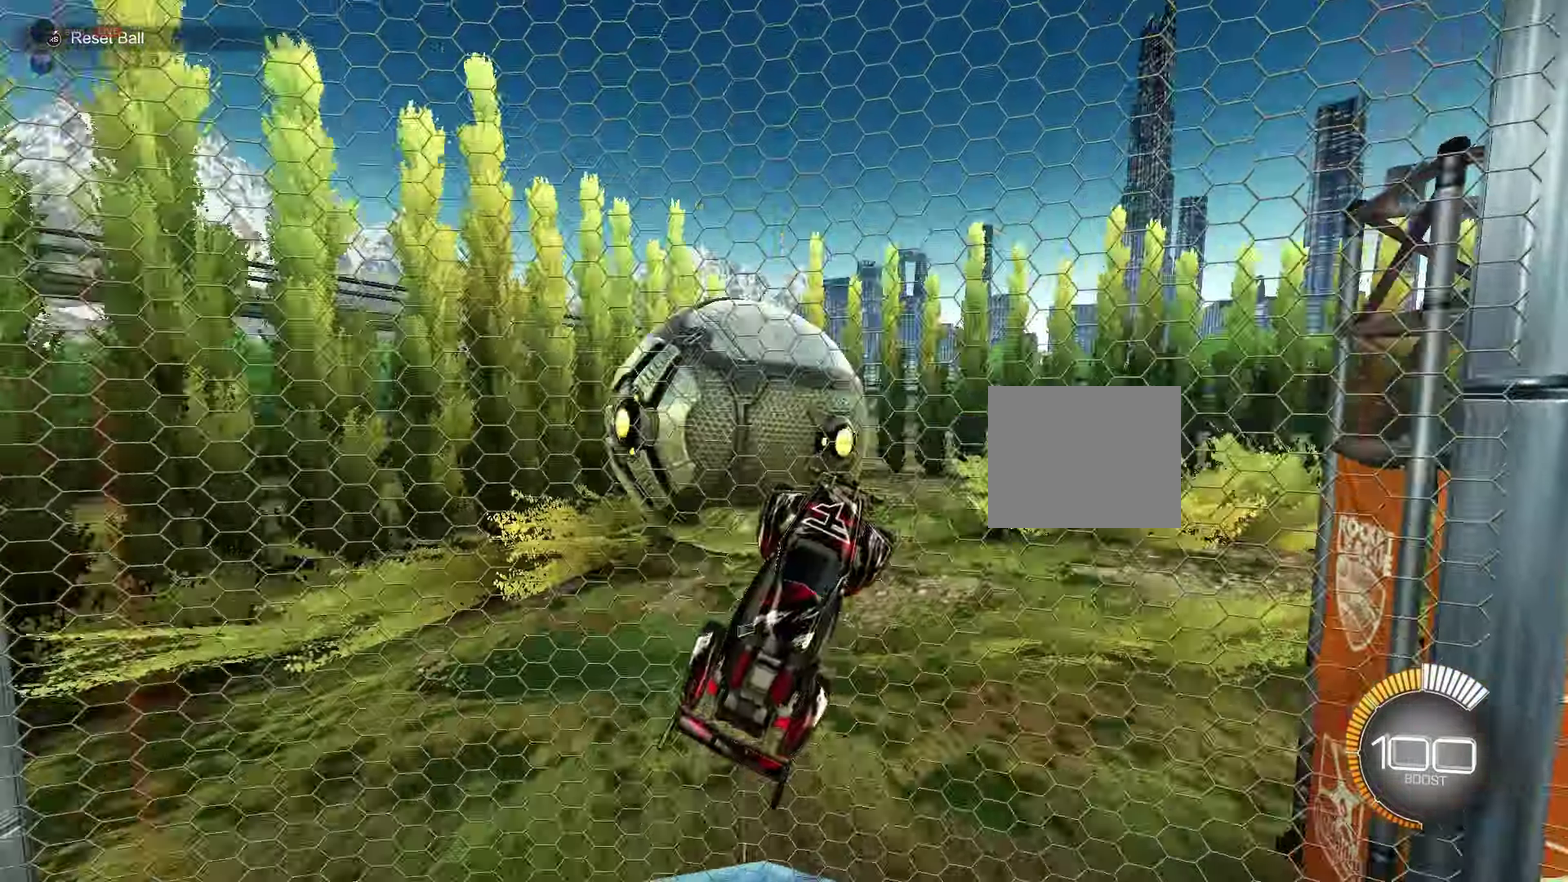
{"dt_ms": 450, "buttons": ["R2"], "left_stick": "center", "events": []}
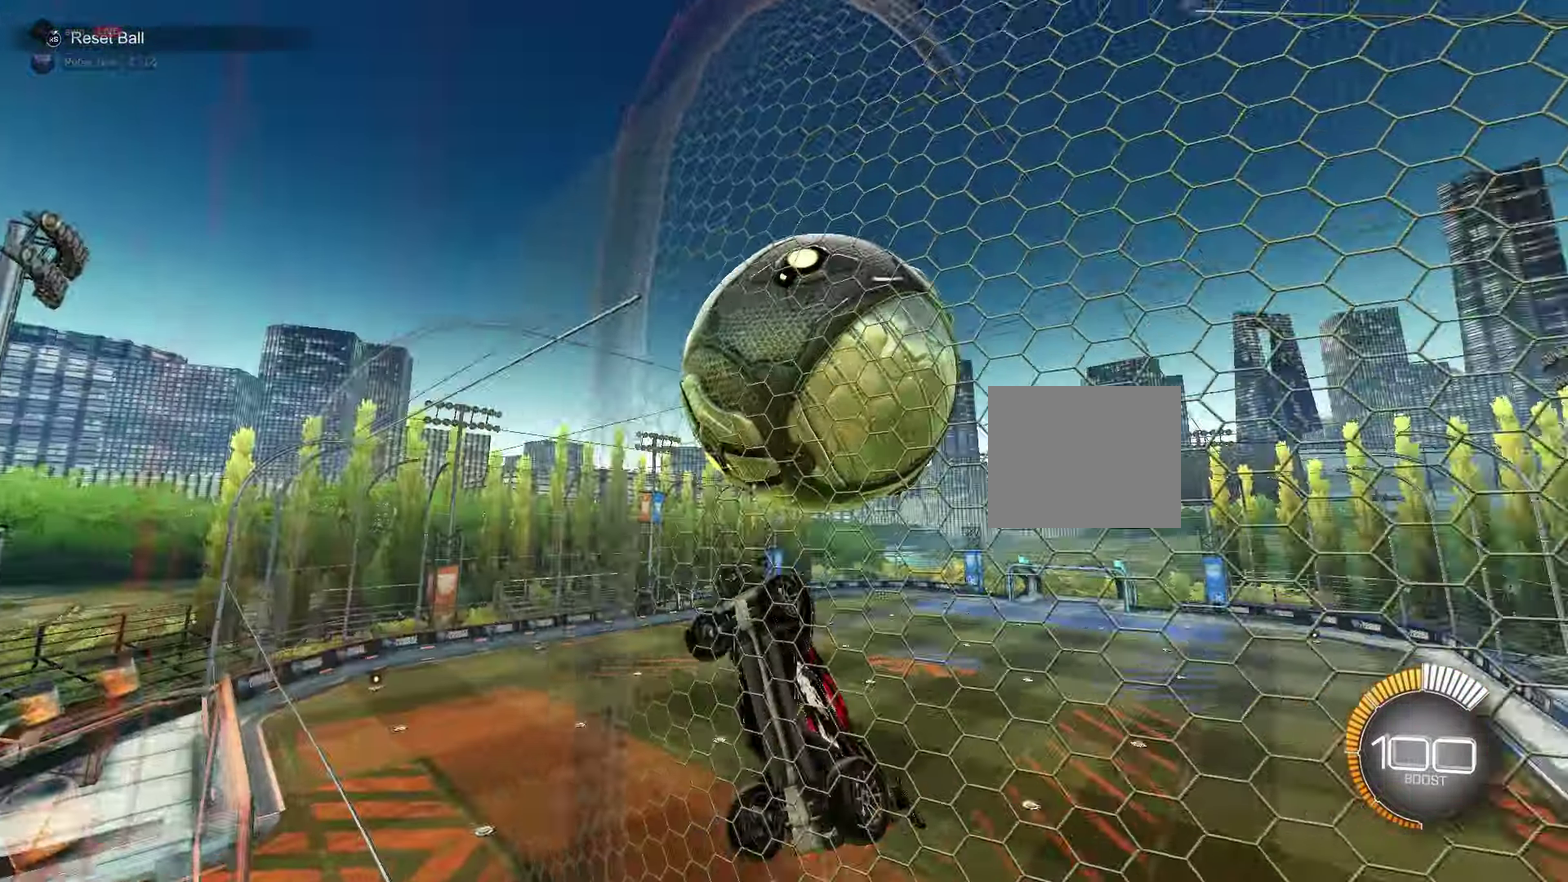
{"dt_ms": 550, "buttons": [], "left_stick": "center", "events": [[33, "left_stick", "right"], [100, "R2", "up"], [117, "left_stick", "center"], [183, "L2", "down"], [283, "L2", "up"]]}